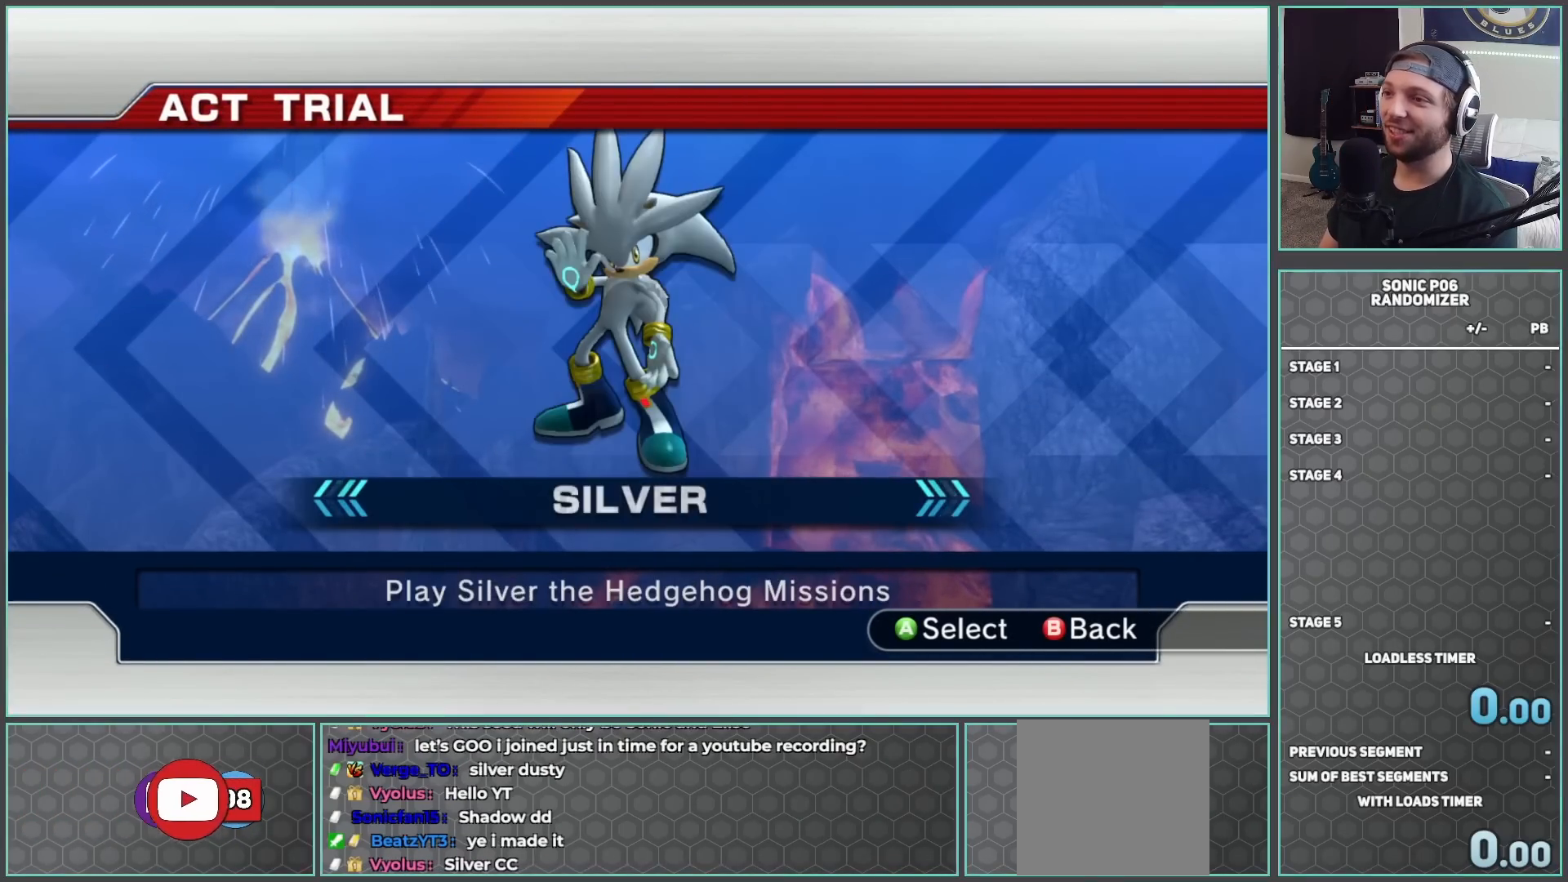
Gameplay with a controller (Xbox layout); each line is a JSON object with the inputs held at the frame after it. "events" lists button and stick changes between this image and that frame as [ms after this image, input, new state], when the widget could be followed in between.
{"buttons": [], "left_stick": "right", "right_stick": "center", "events": [[83, "left_stick", "left"], [217, "left_stick", "center"], [450, "left_stick", "right"]]}
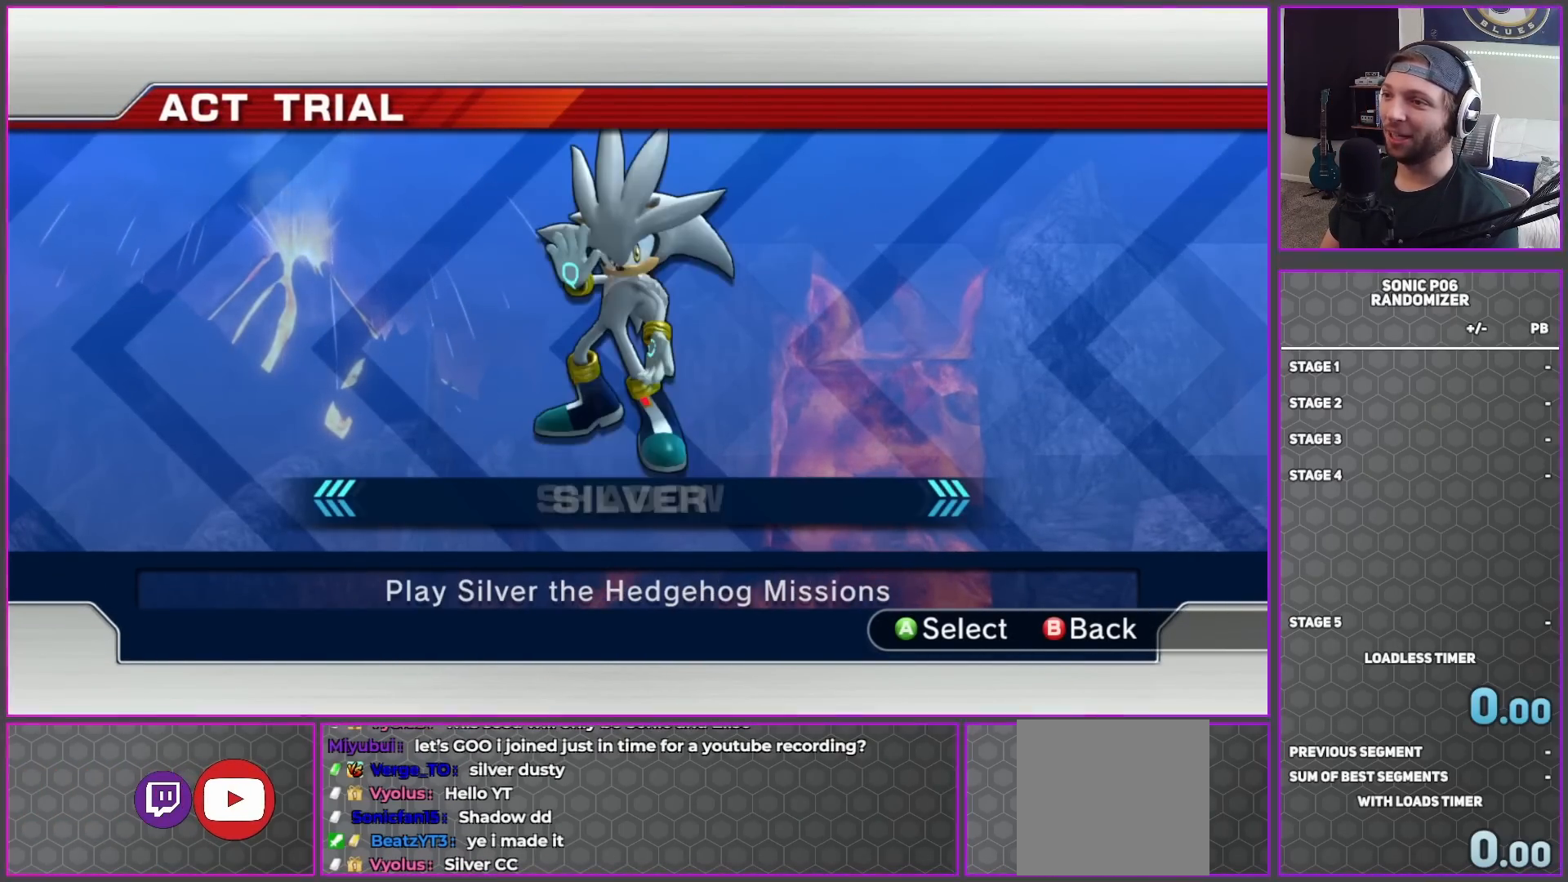
{"buttons": ["A"], "left_stick": "center", "right_stick": "center", "events": [[117, "A", "down"], [117, "left_stick", "center"], [250, "A", "up"], [317, "A", "down"]]}
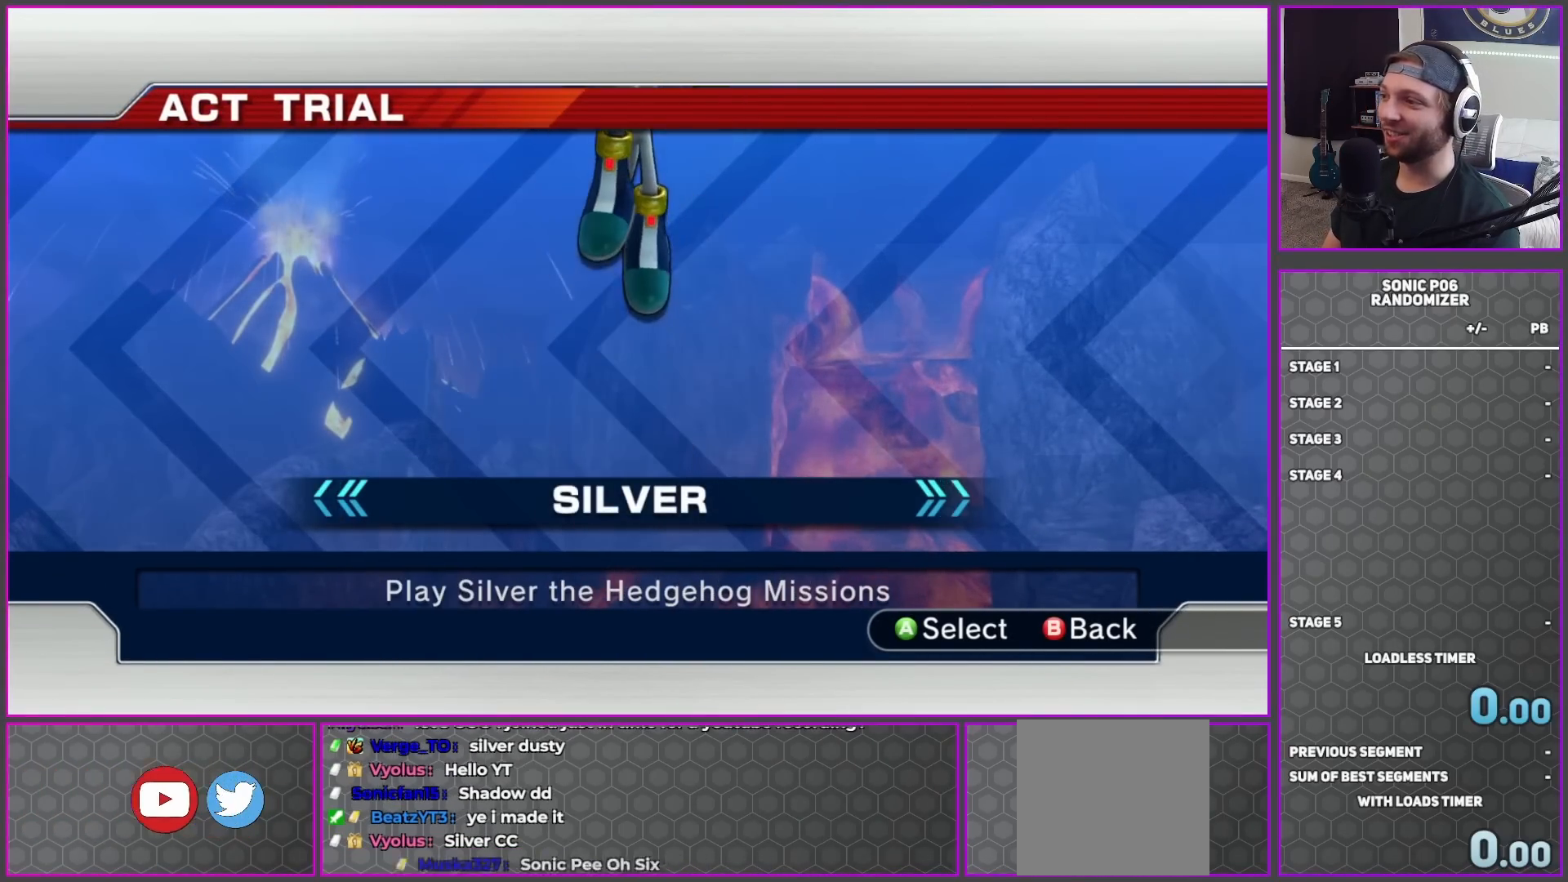
{"buttons": [], "left_stick": "center", "right_stick": "center", "events": [[33, "A", "up"]]}
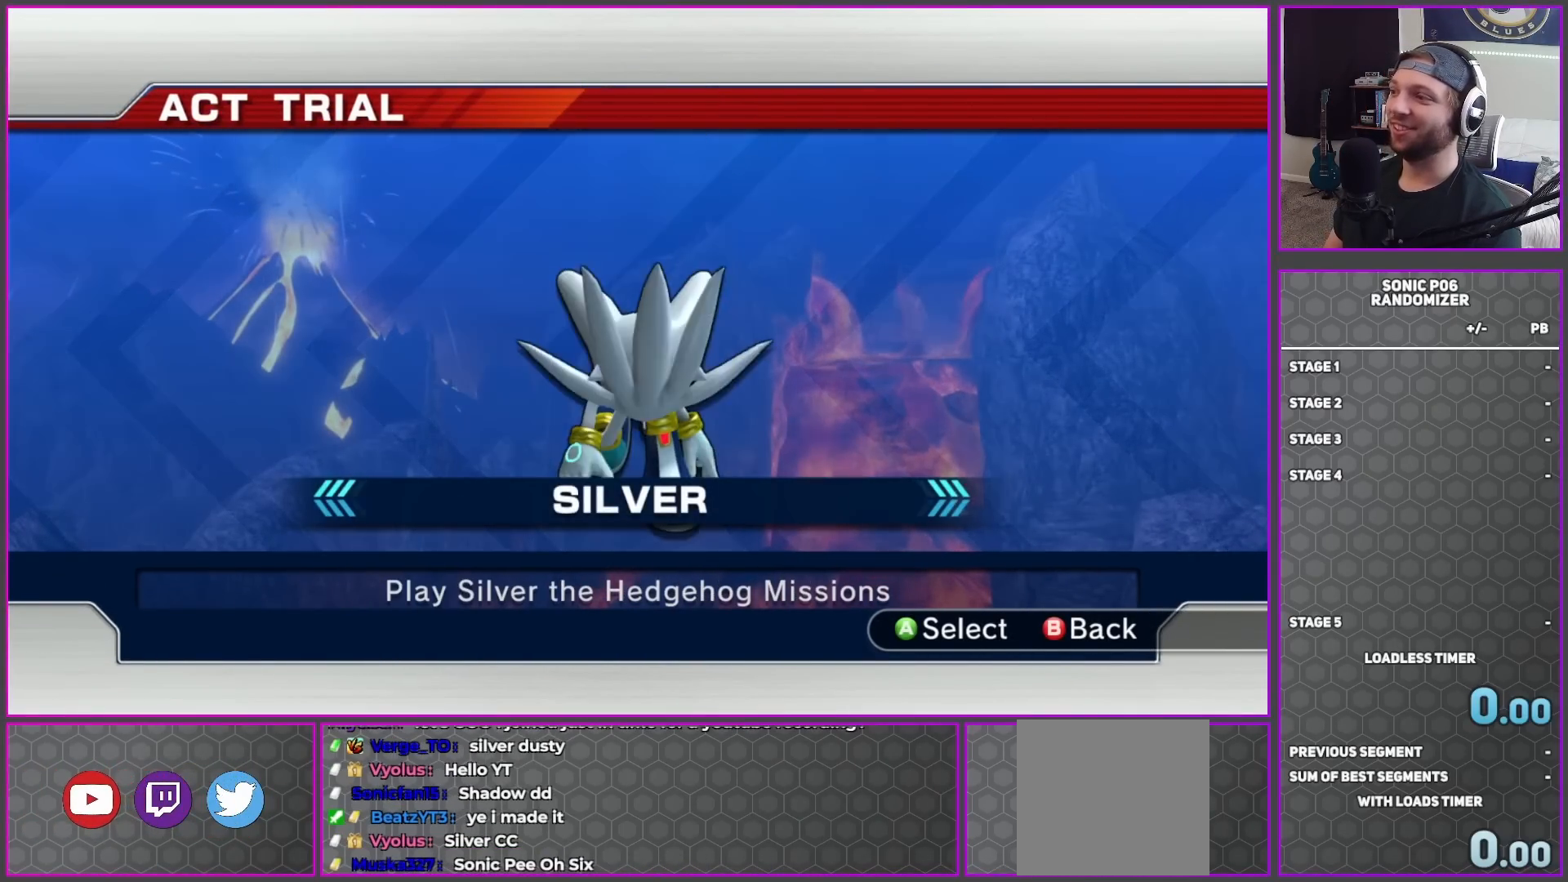
{"buttons": [], "left_stick": "center", "right_stick": "center", "events": []}
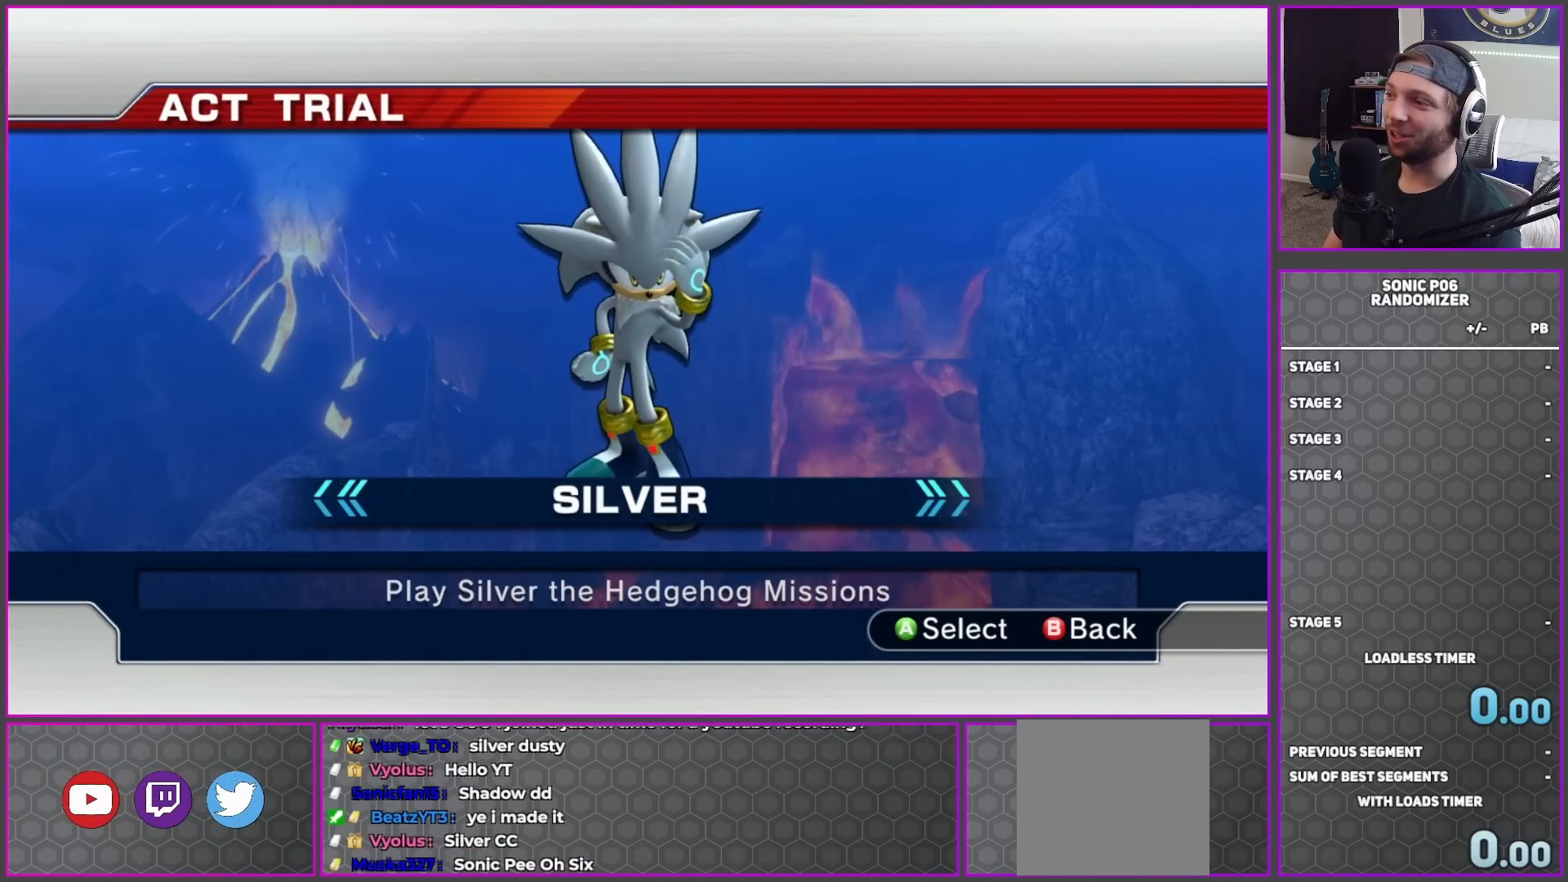
{"buttons": [], "left_stick": "center", "right_stick": "center", "events": []}
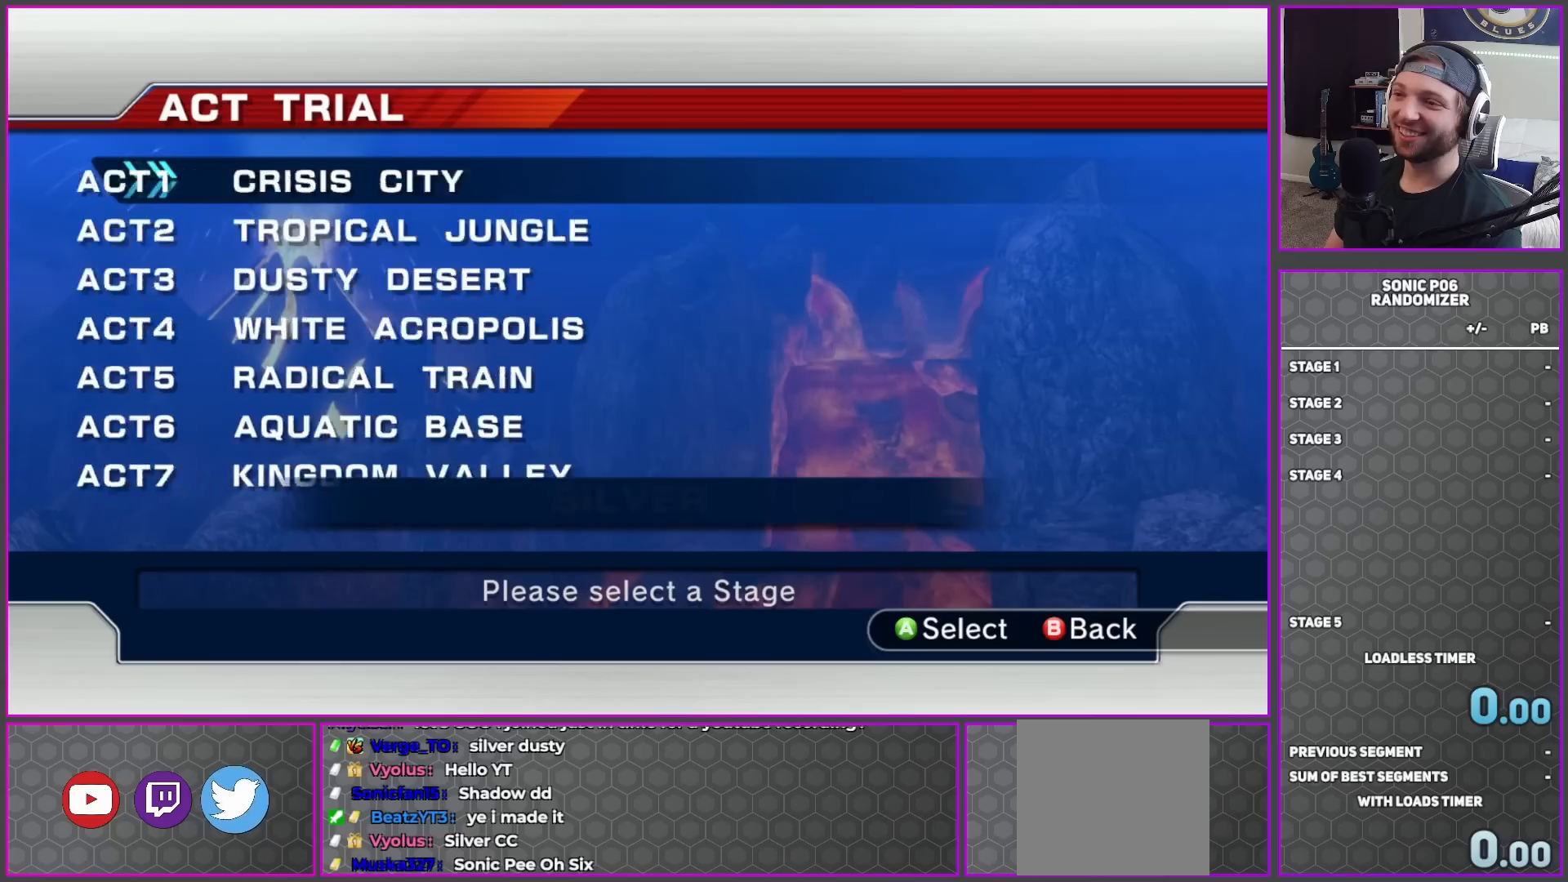
{"buttons": [], "left_stick": "down", "right_stick": "center", "events": [[283, "left_stick", "down"], [450, "left_stick", "center"], [500, "left_stick", "down"]]}
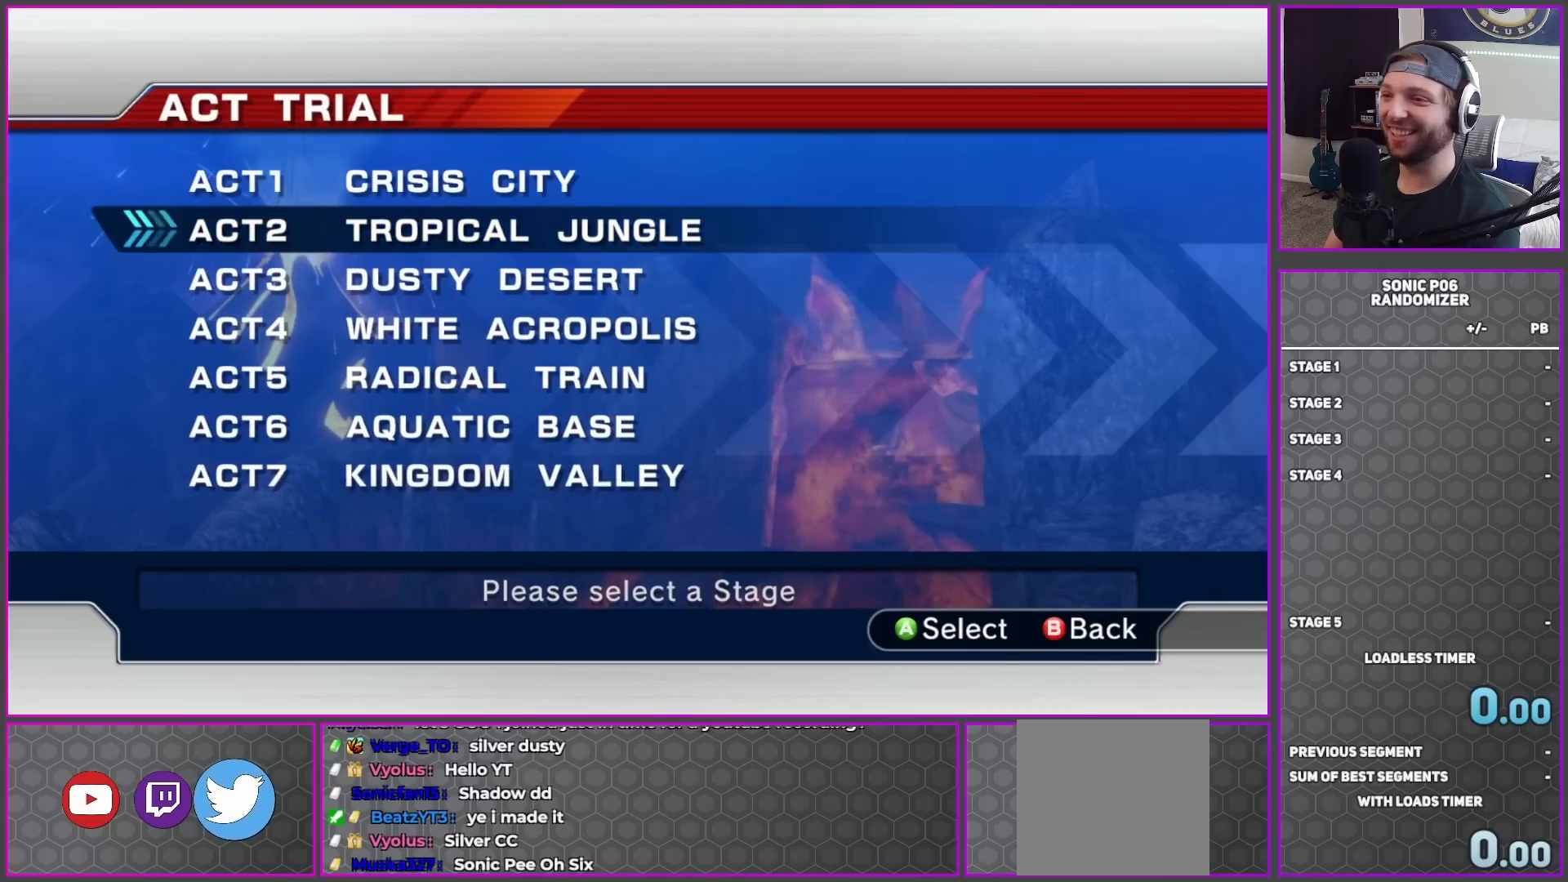
{"buttons": ["A"], "left_stick": "center", "right_stick": "center", "events": [[150, "A", "down"], [150, "left_stick", "center"], [233, "A", "up"], [317, "A", "down"], [383, "A", "up"], [467, "A", "down"]]}
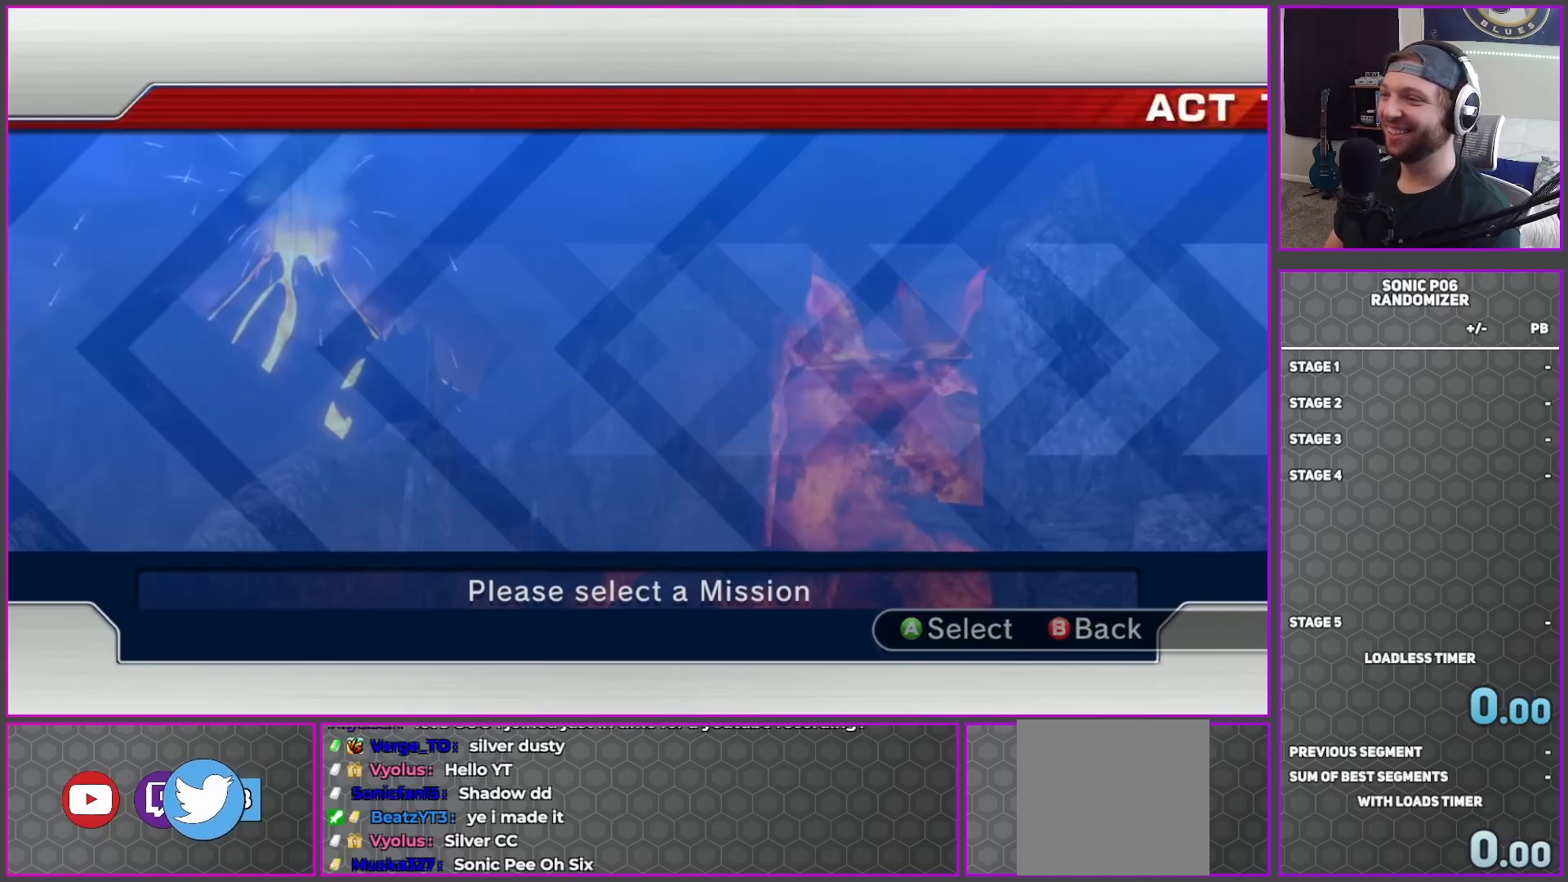
{"buttons": [], "left_stick": "center", "right_stick": "center", "events": [[83, "A", "up"]]}
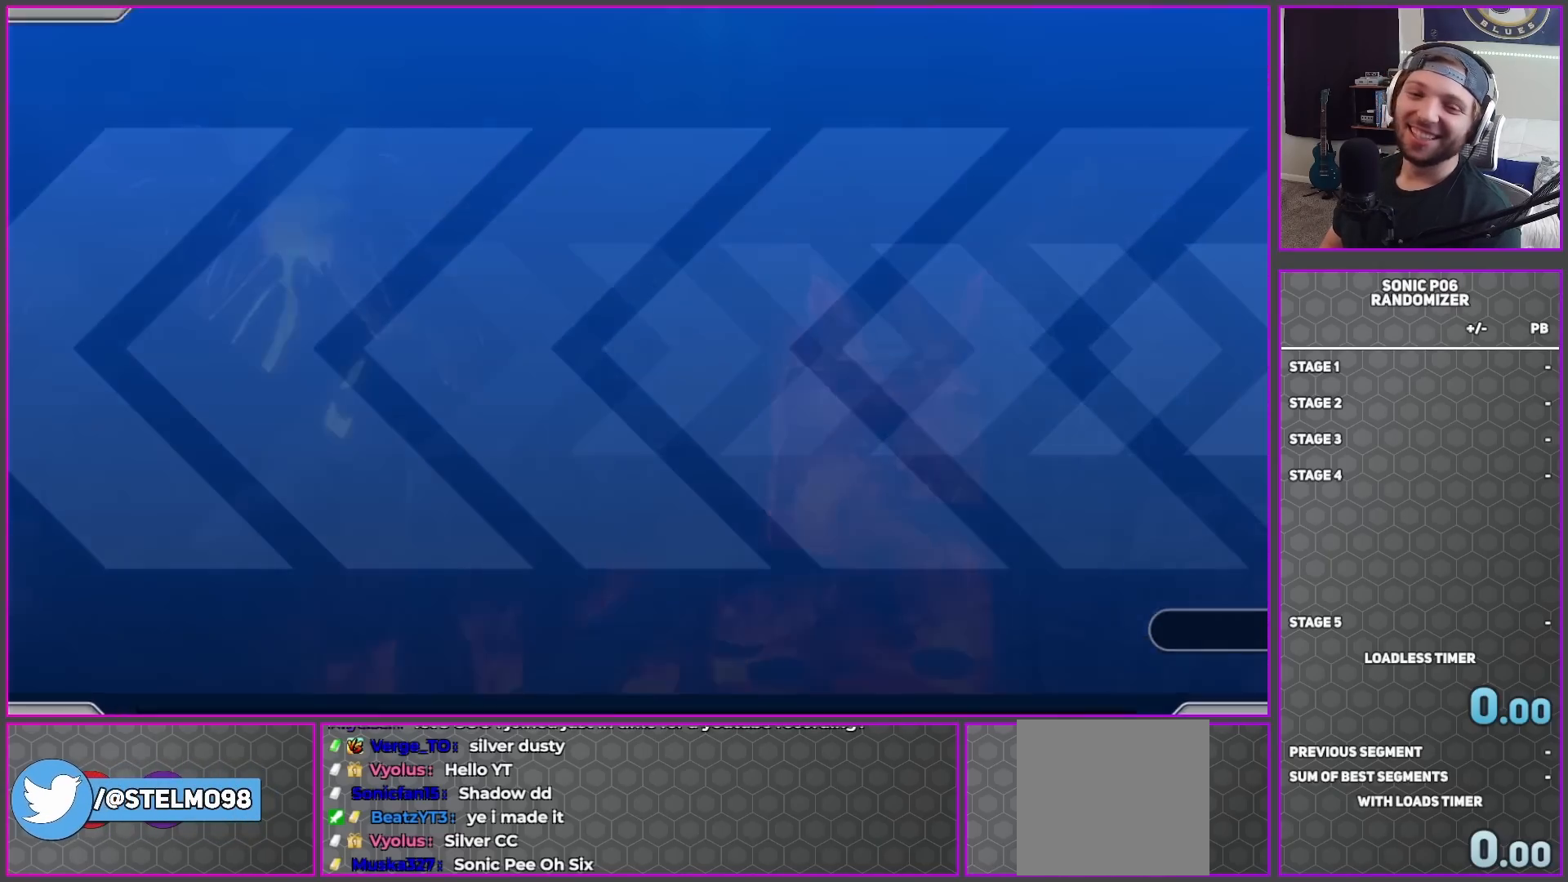
{"buttons": [], "left_stick": "center", "right_stick": "center", "events": []}
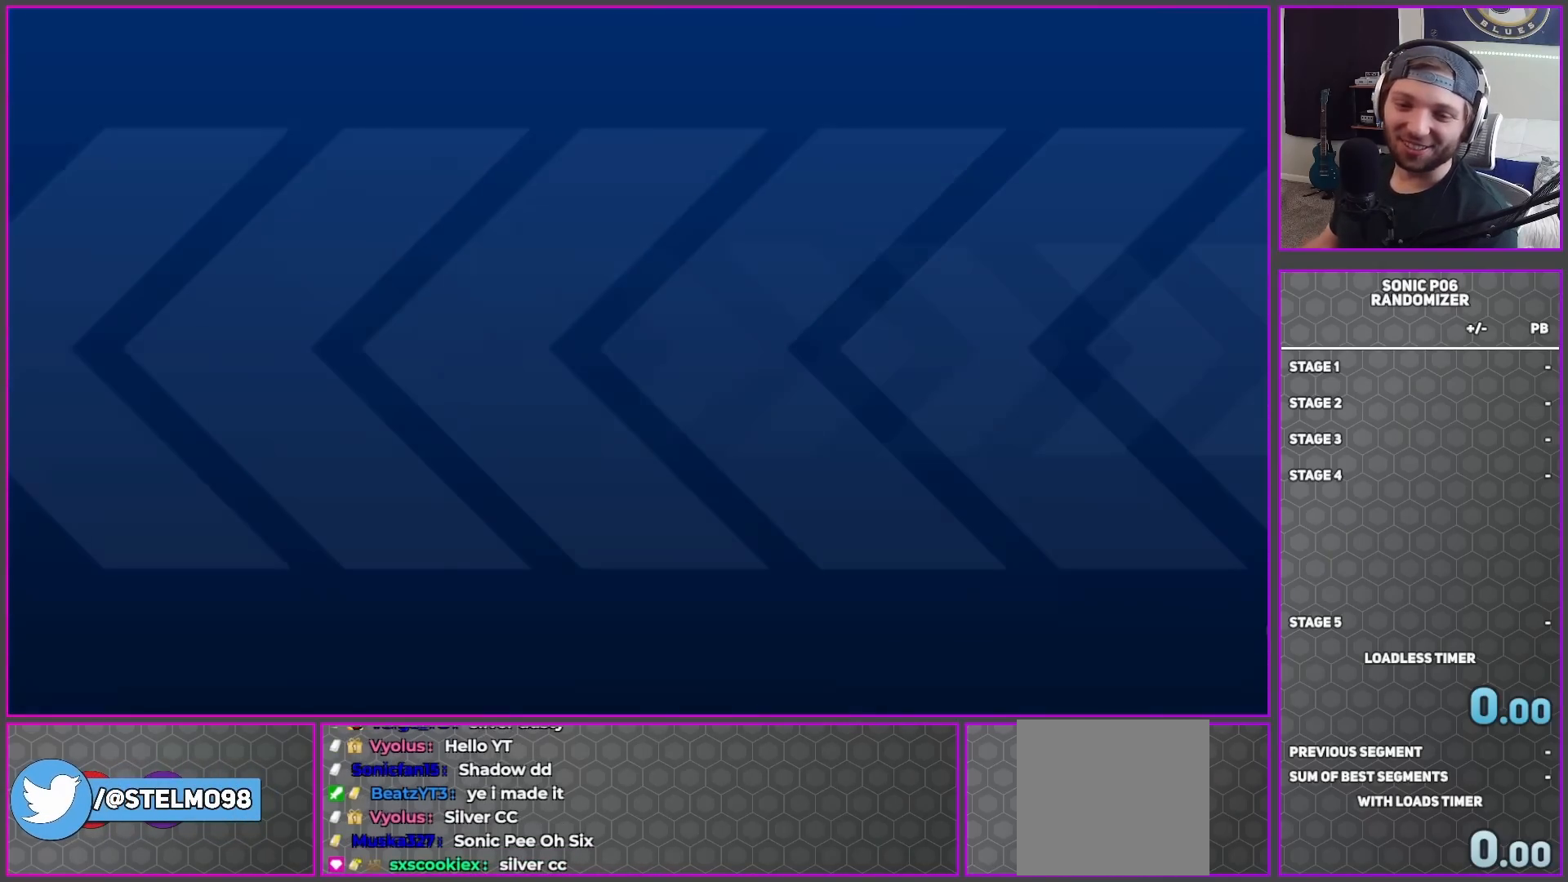
{"buttons": [], "left_stick": "center", "right_stick": "center", "events": []}
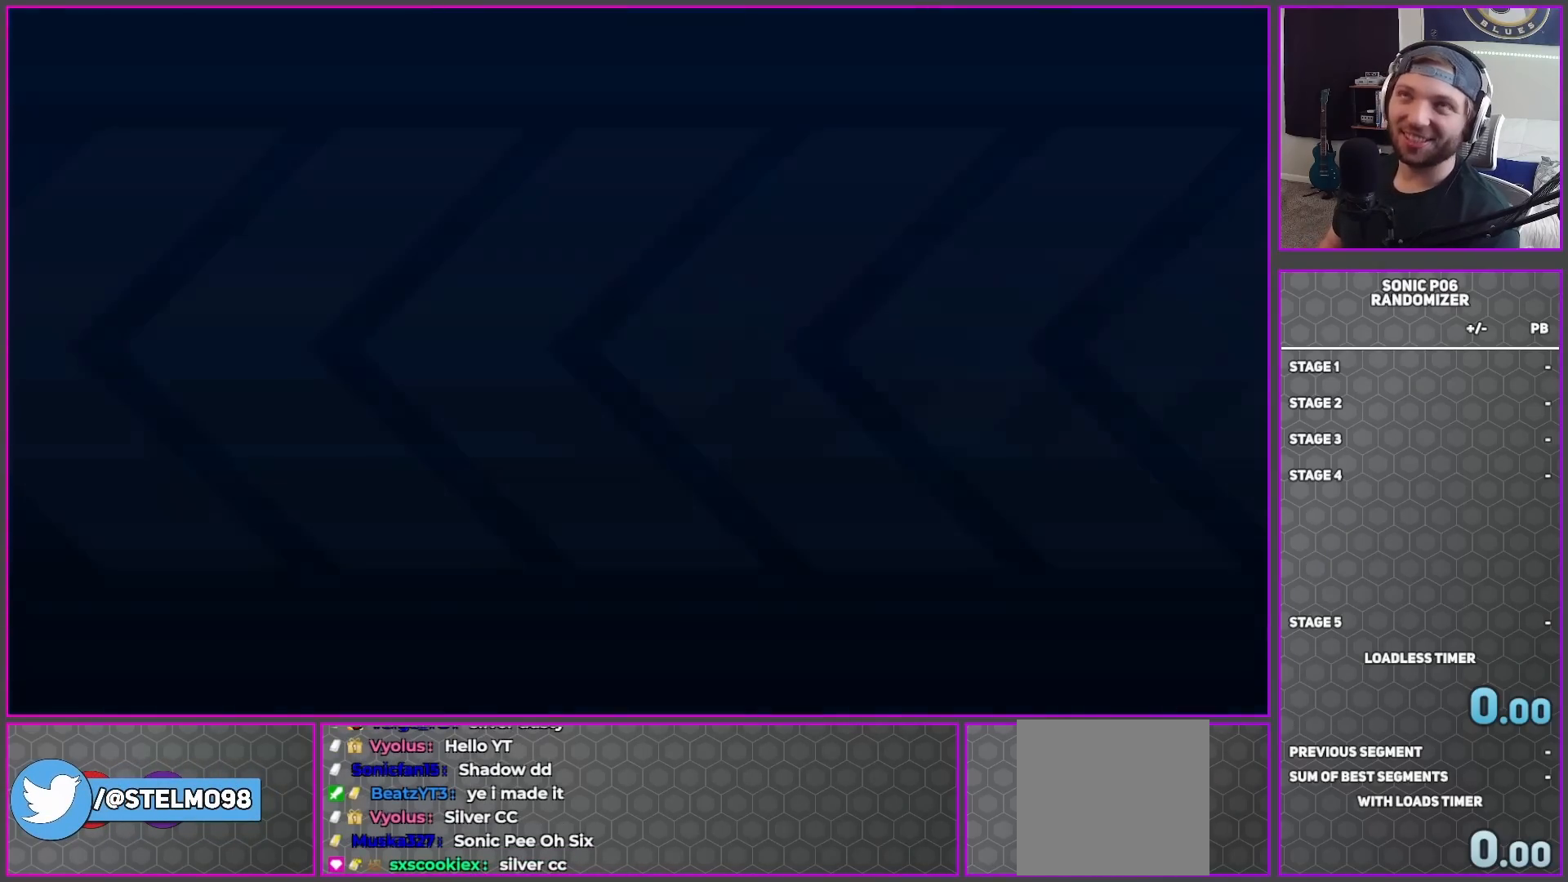
{"buttons": [], "left_stick": "center", "right_stick": "center", "events": []}
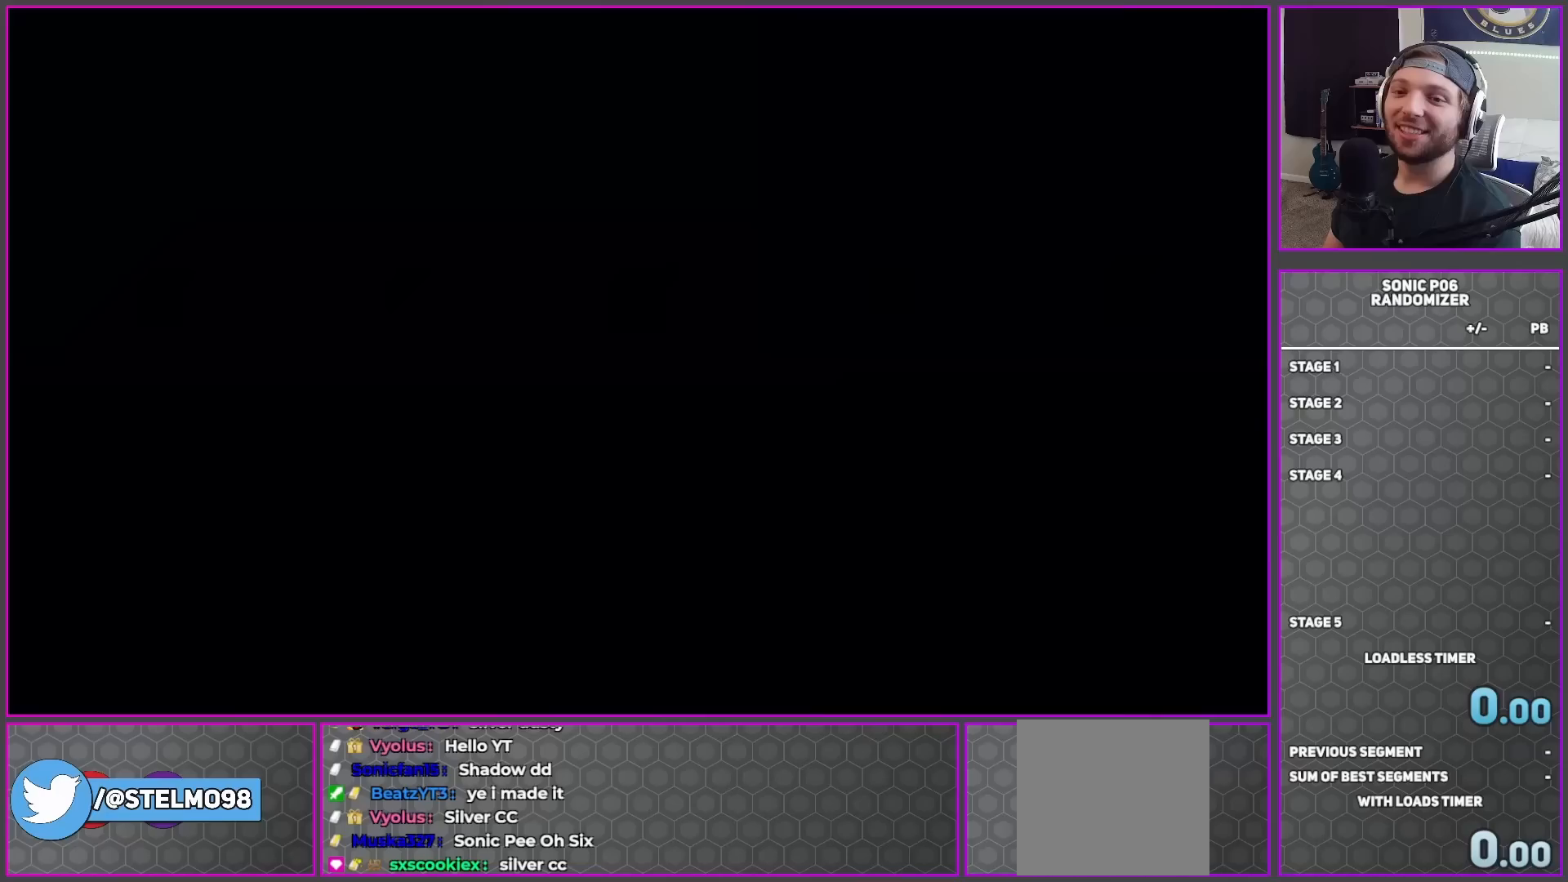
{"buttons": [], "left_stick": "center", "right_stick": "center", "events": []}
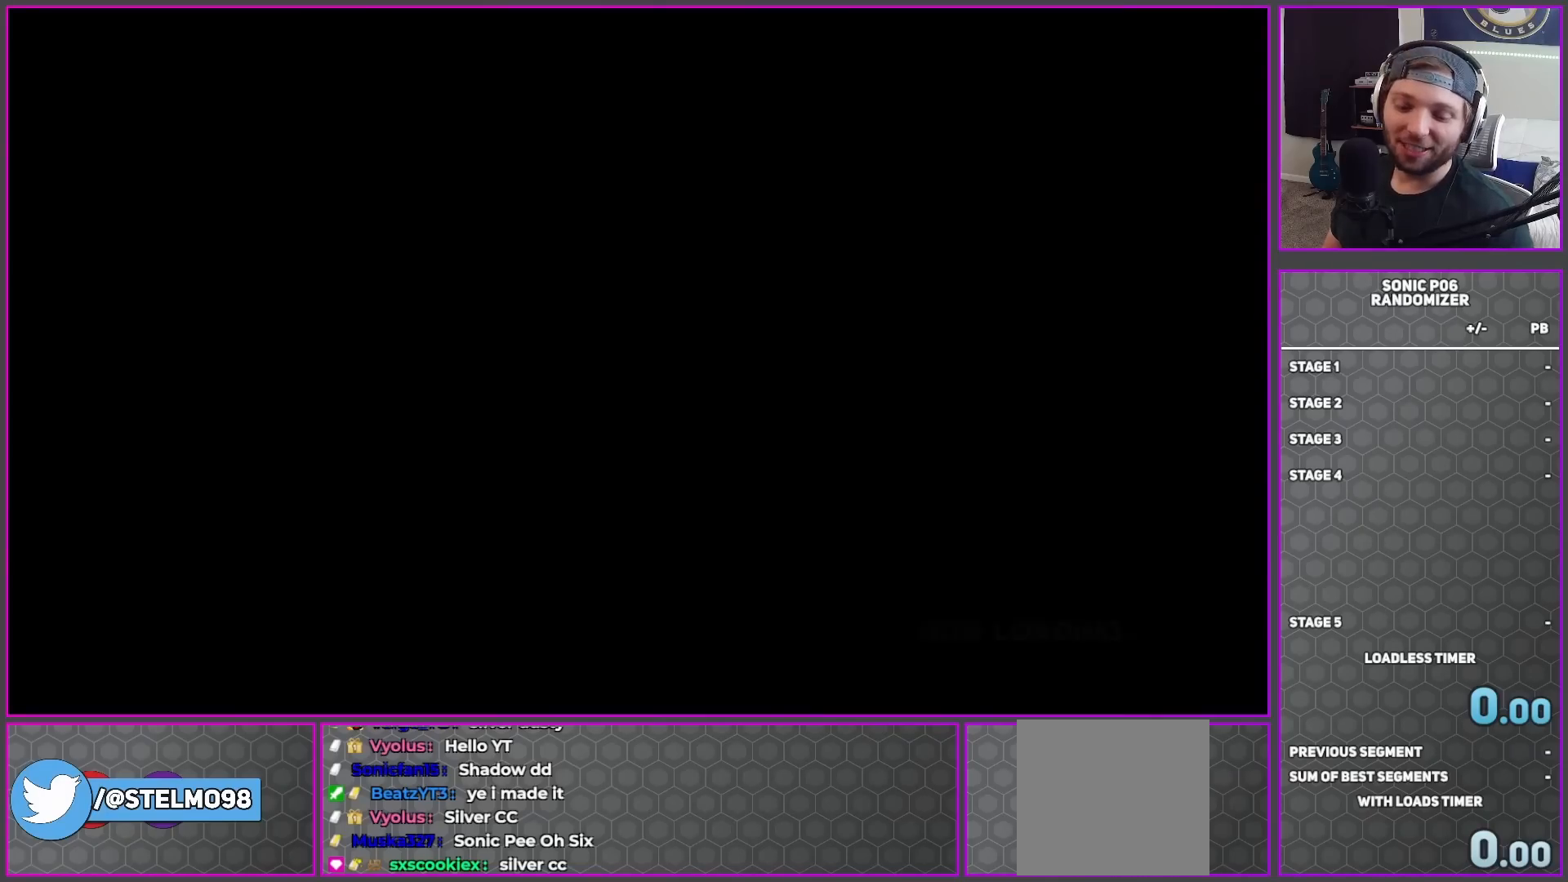
{"buttons": [], "left_stick": "center", "right_stick": "center", "events": []}
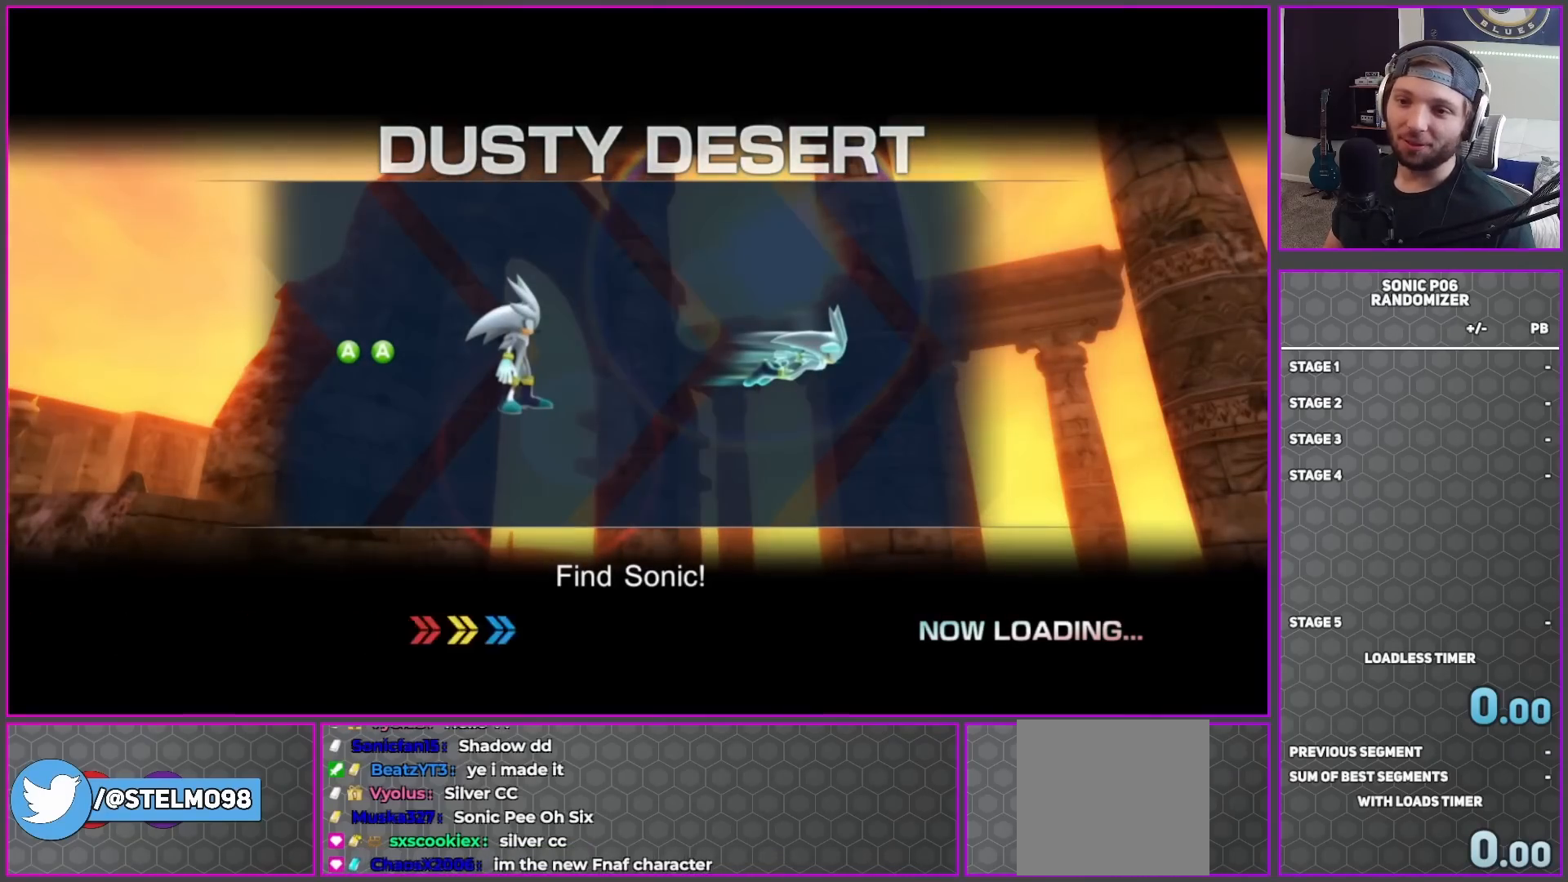
{"buttons": [], "left_stick": "center", "right_stick": "center", "events": []}
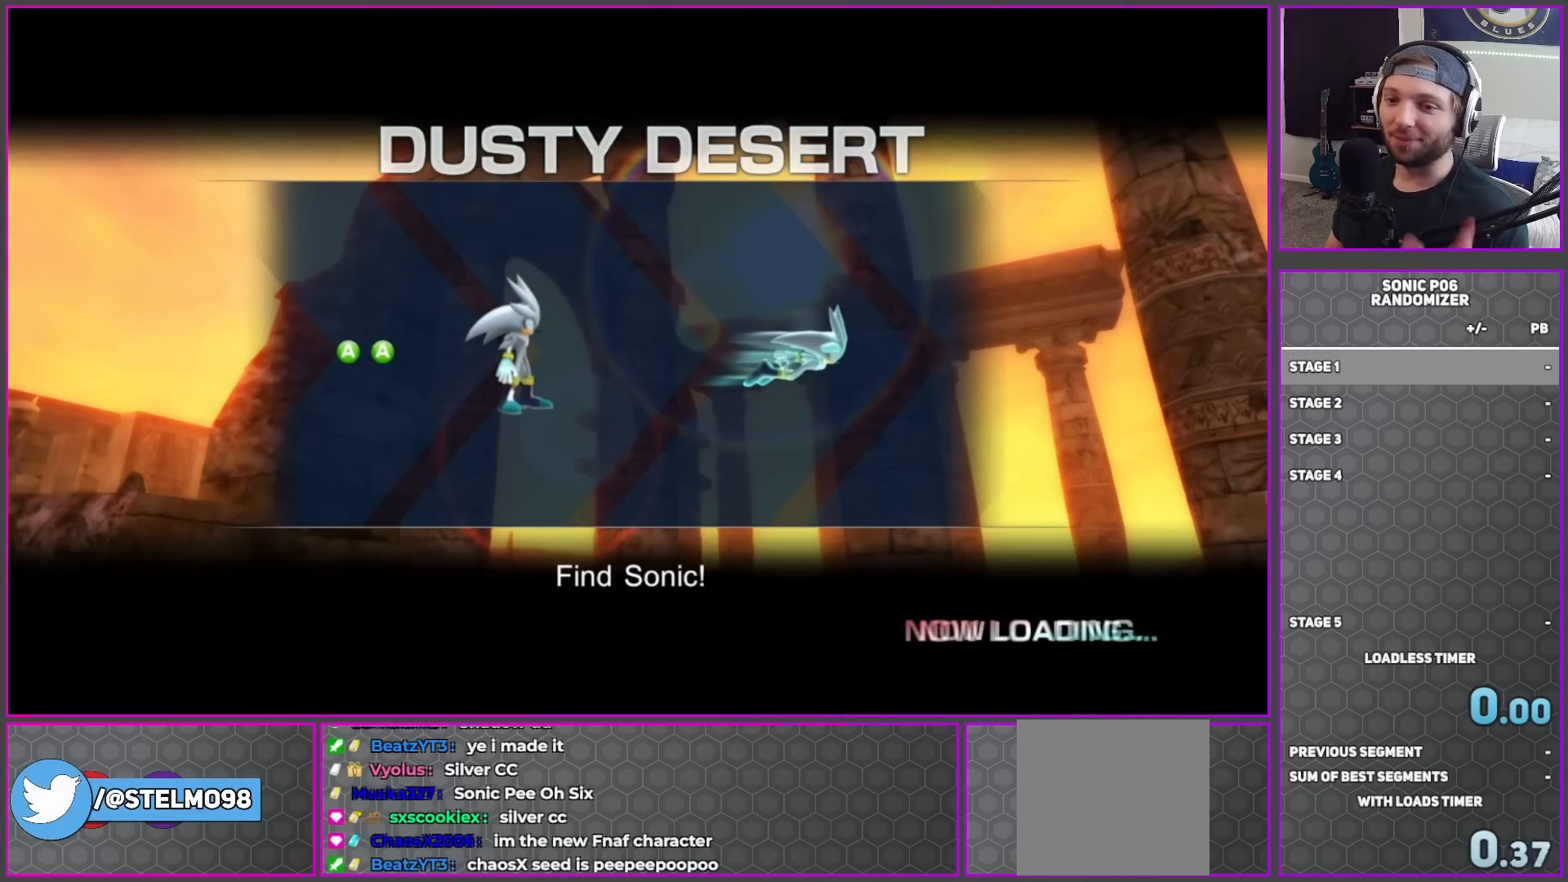
{"buttons": [], "left_stick": "center", "right_stick": "center", "events": []}
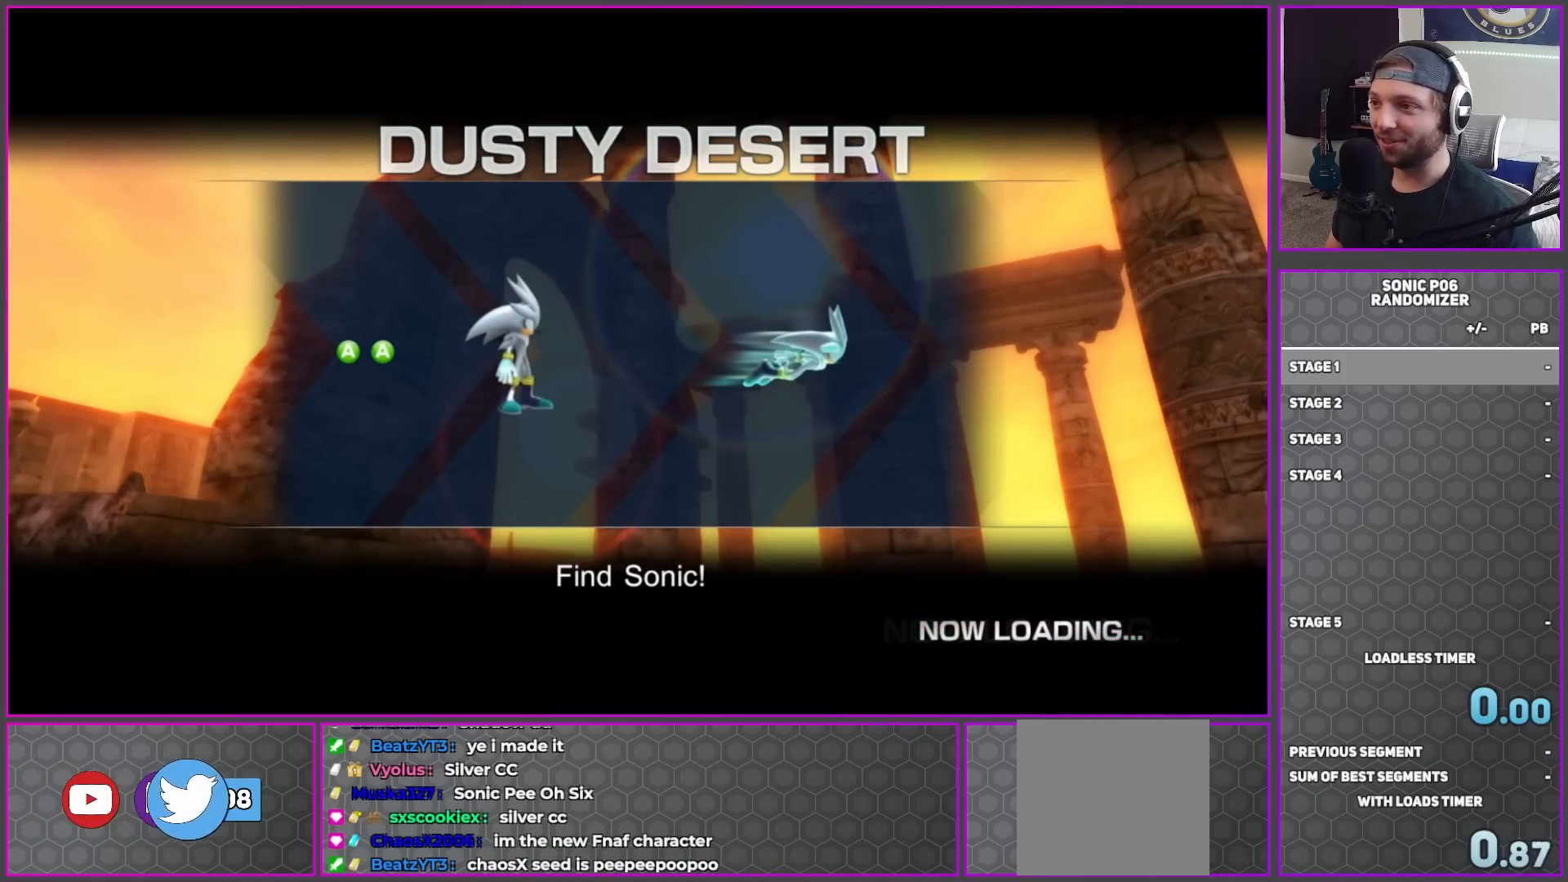
{"buttons": [], "left_stick": "up", "right_stick": "center", "events": [[500, "left_stick", "up"]]}
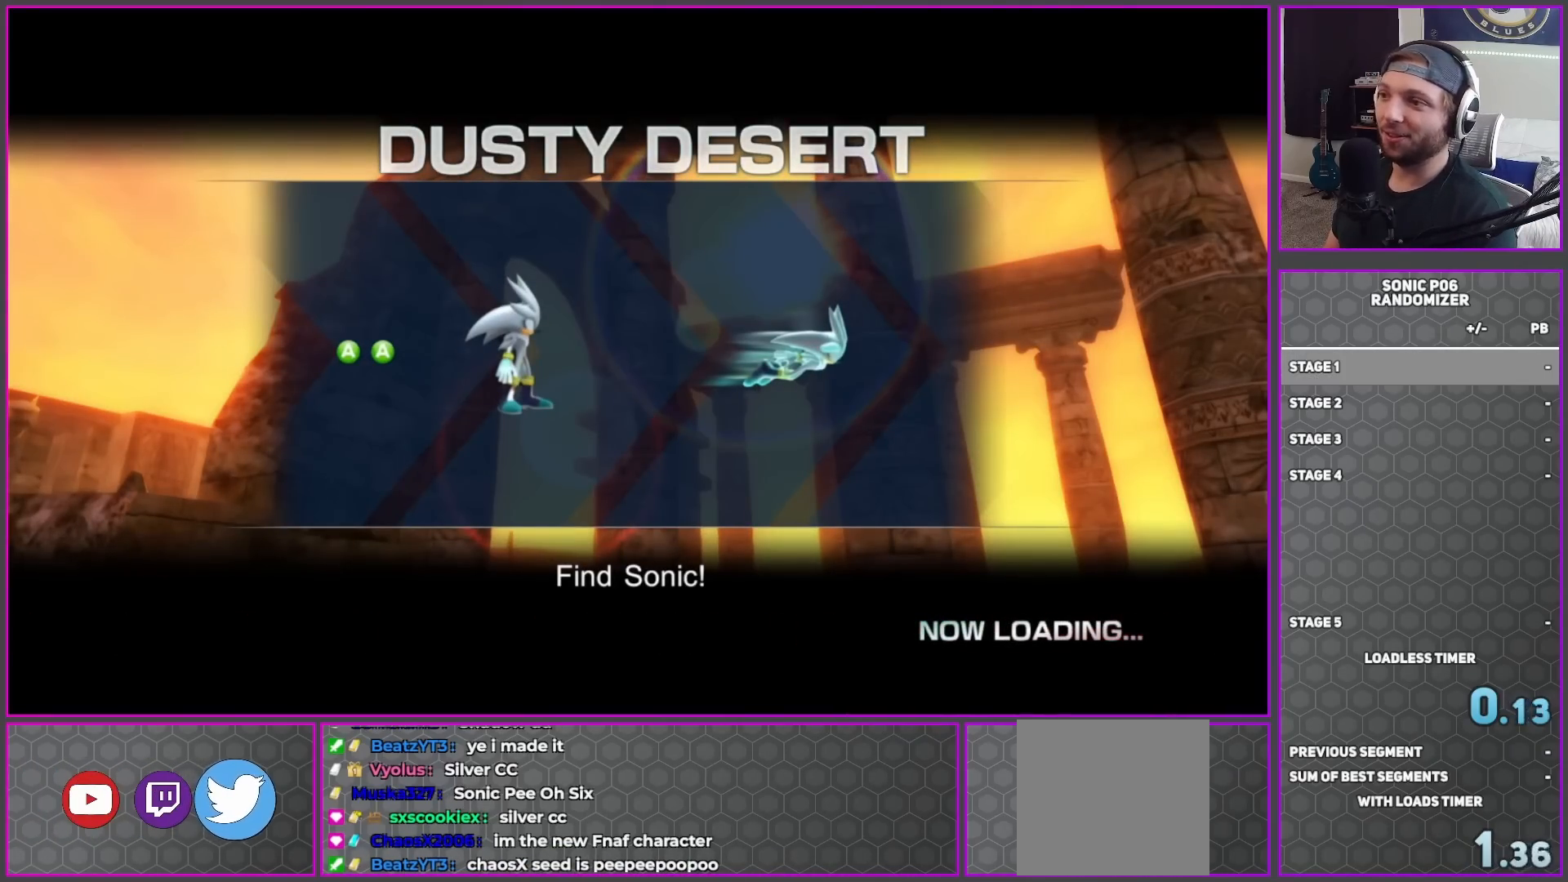
{"buttons": [], "left_stick": "up", "right_stick": "center", "events": []}
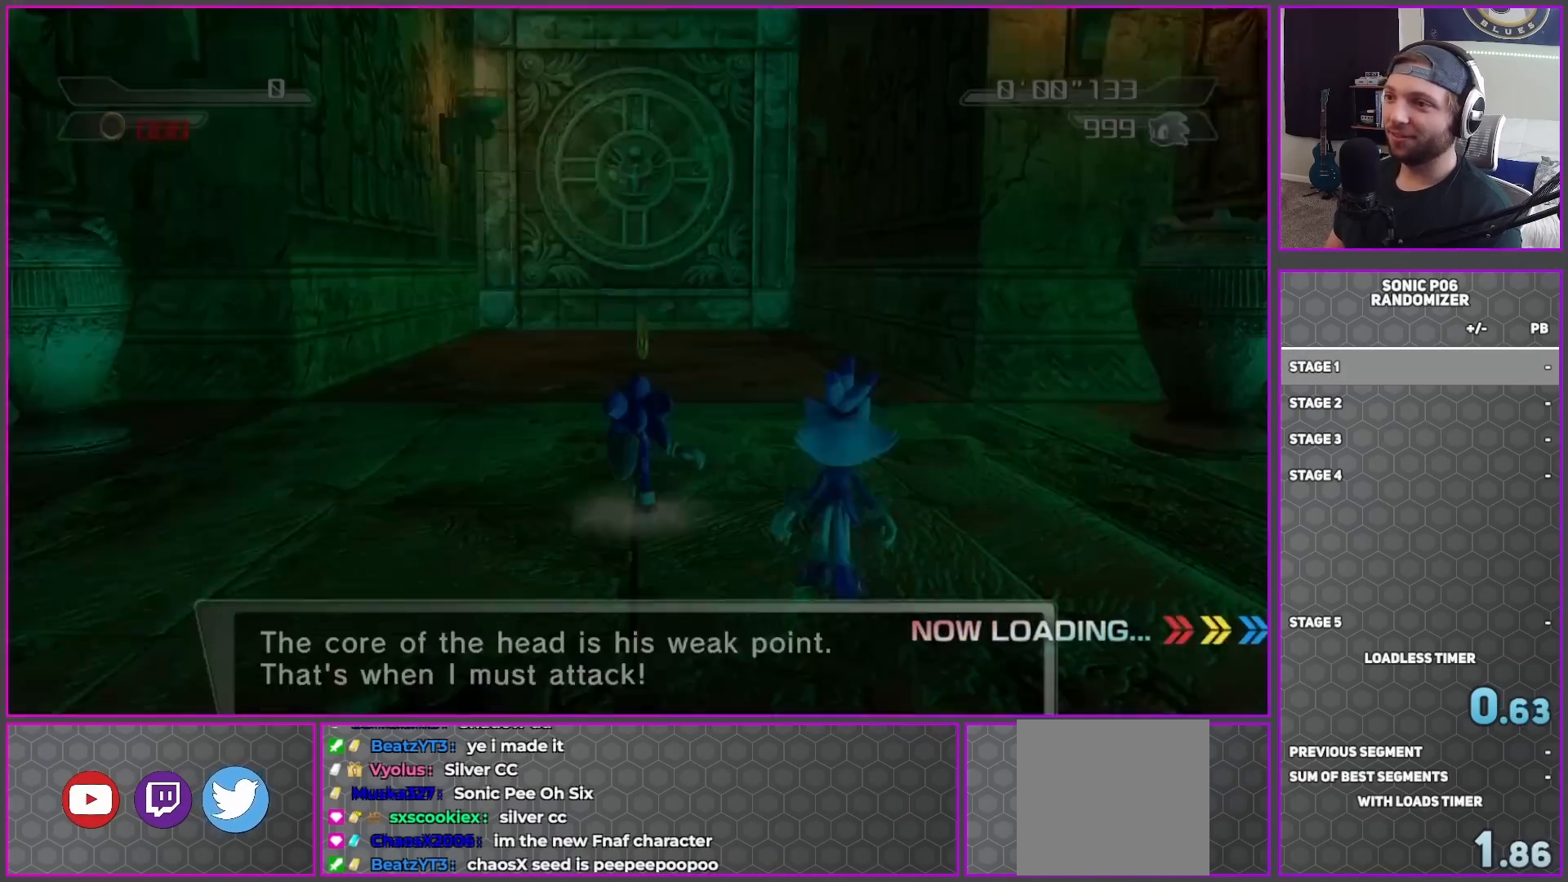
{"buttons": [], "left_stick": "up", "right_stick": "center", "events": []}
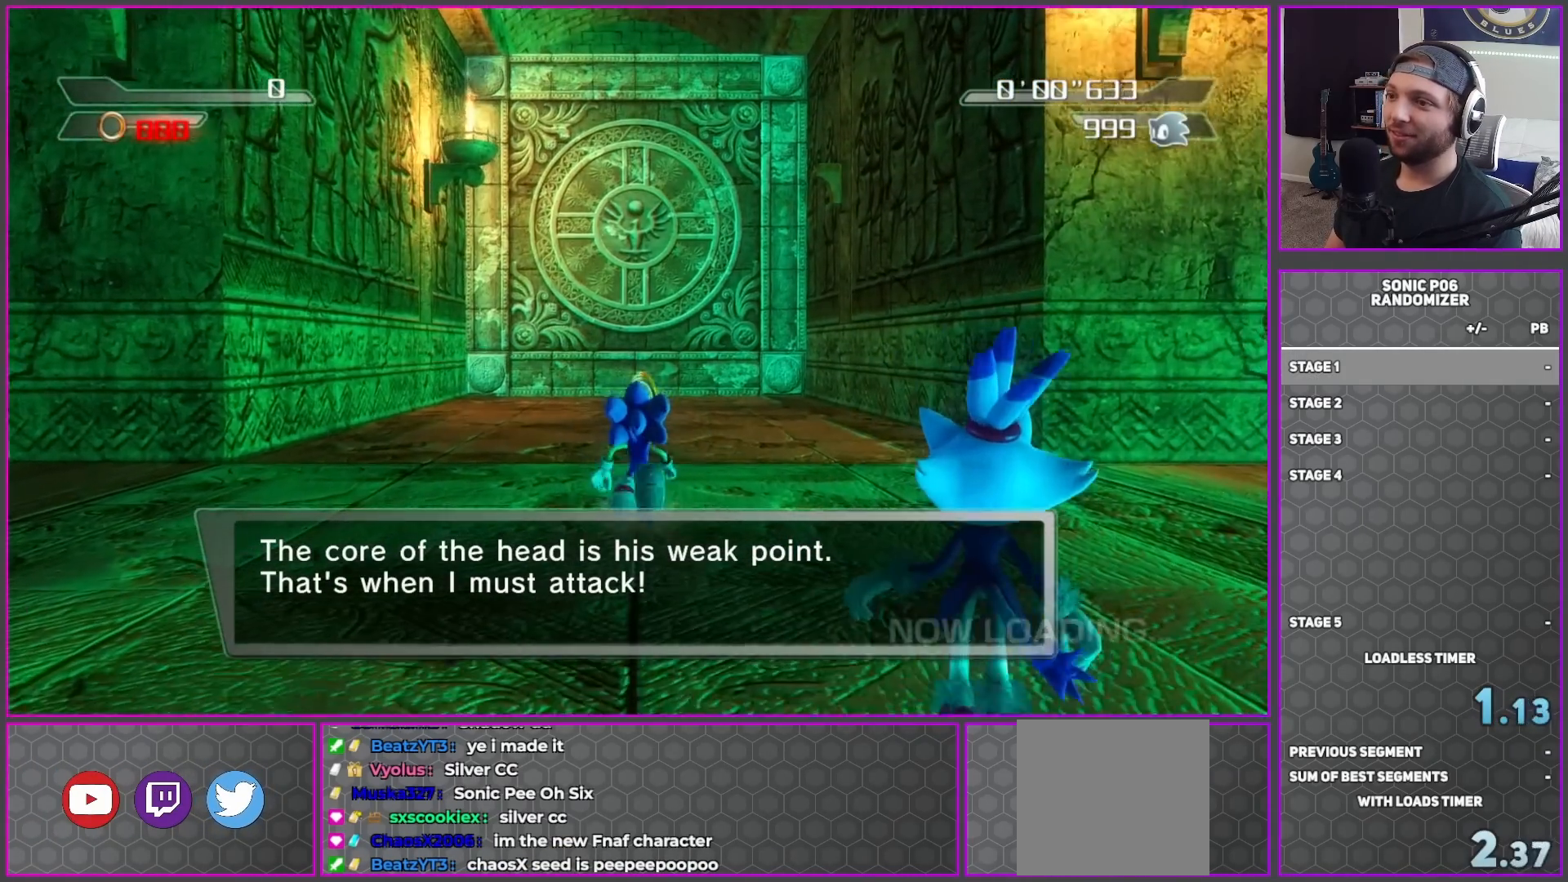
{"buttons": [], "left_stick": "up", "right_stick": "center", "events": []}
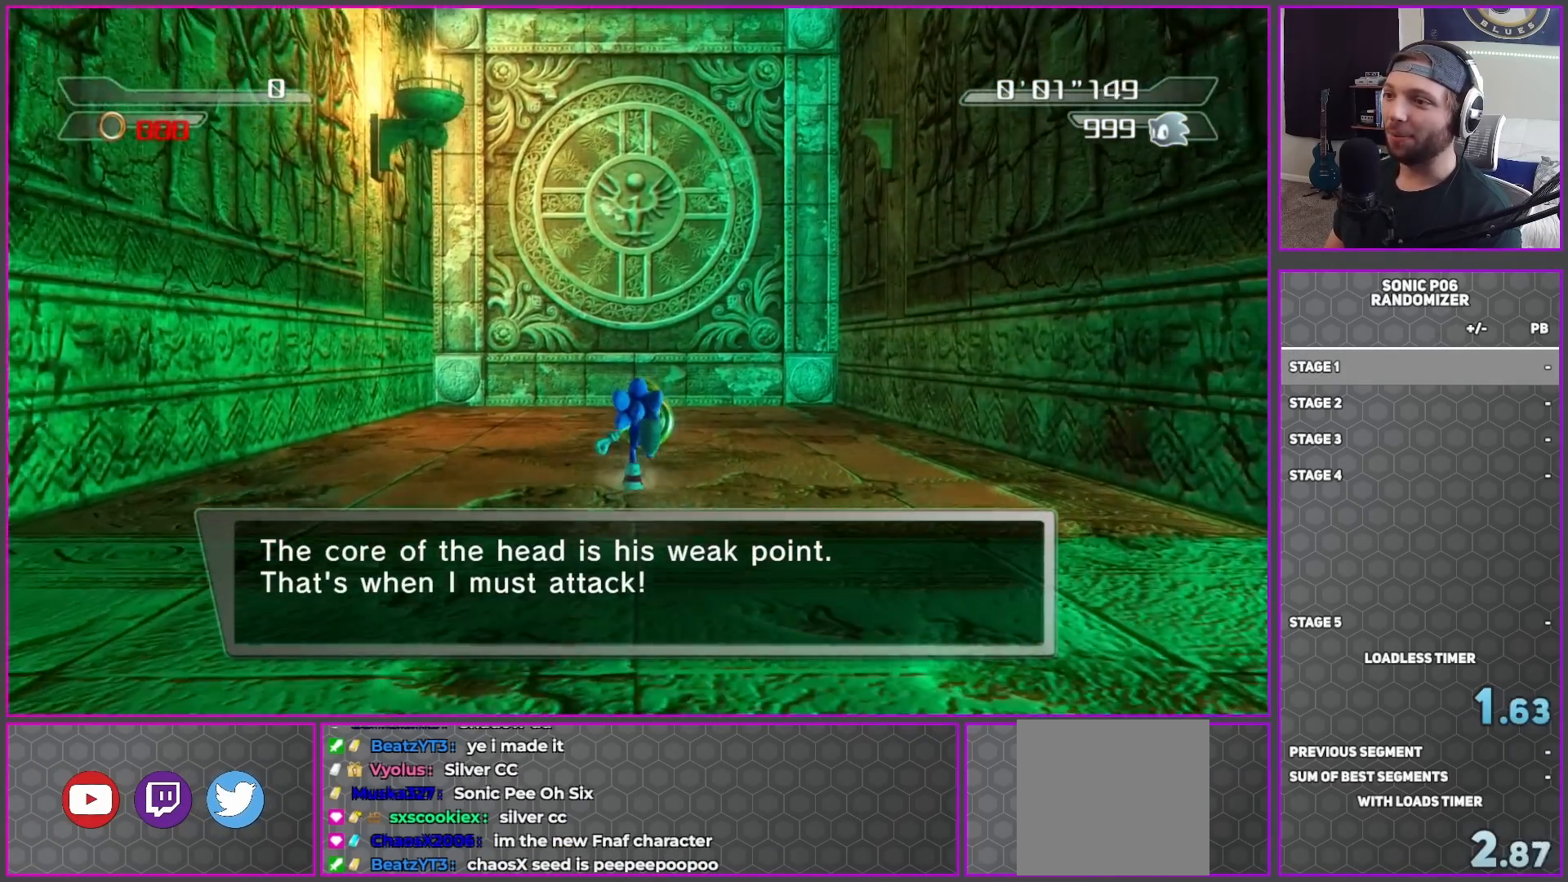
{"buttons": [], "left_stick": "up", "right_stick": "center", "events": []}
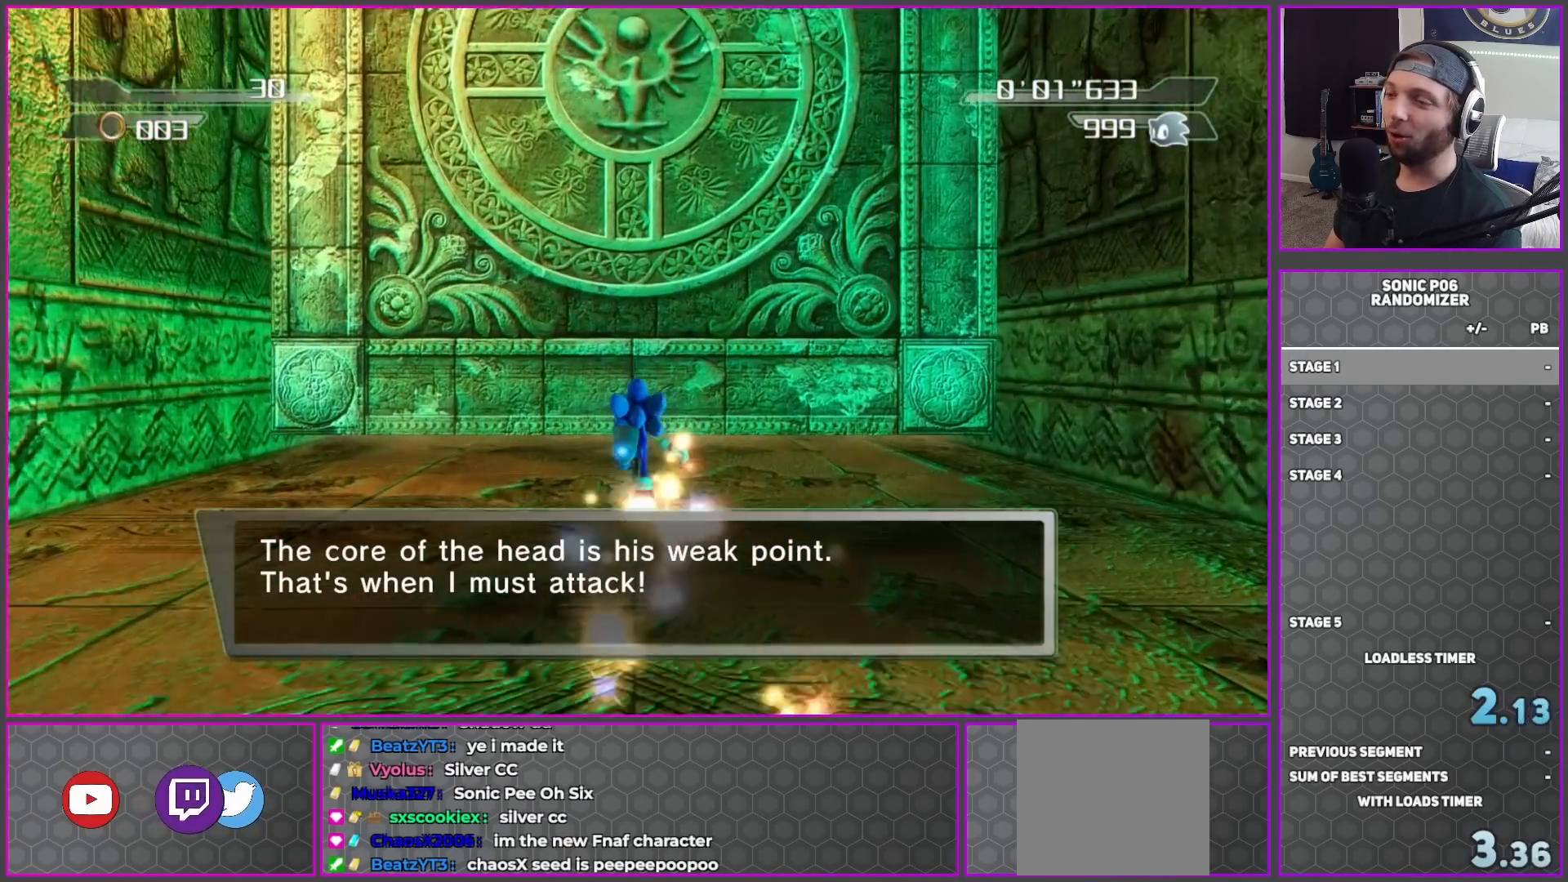
{"buttons": [], "left_stick": "up", "right_stick": "center", "events": [[250, "DPAD_RIGHT", "down"], [333, "DPAD_RIGHT", "up"]]}
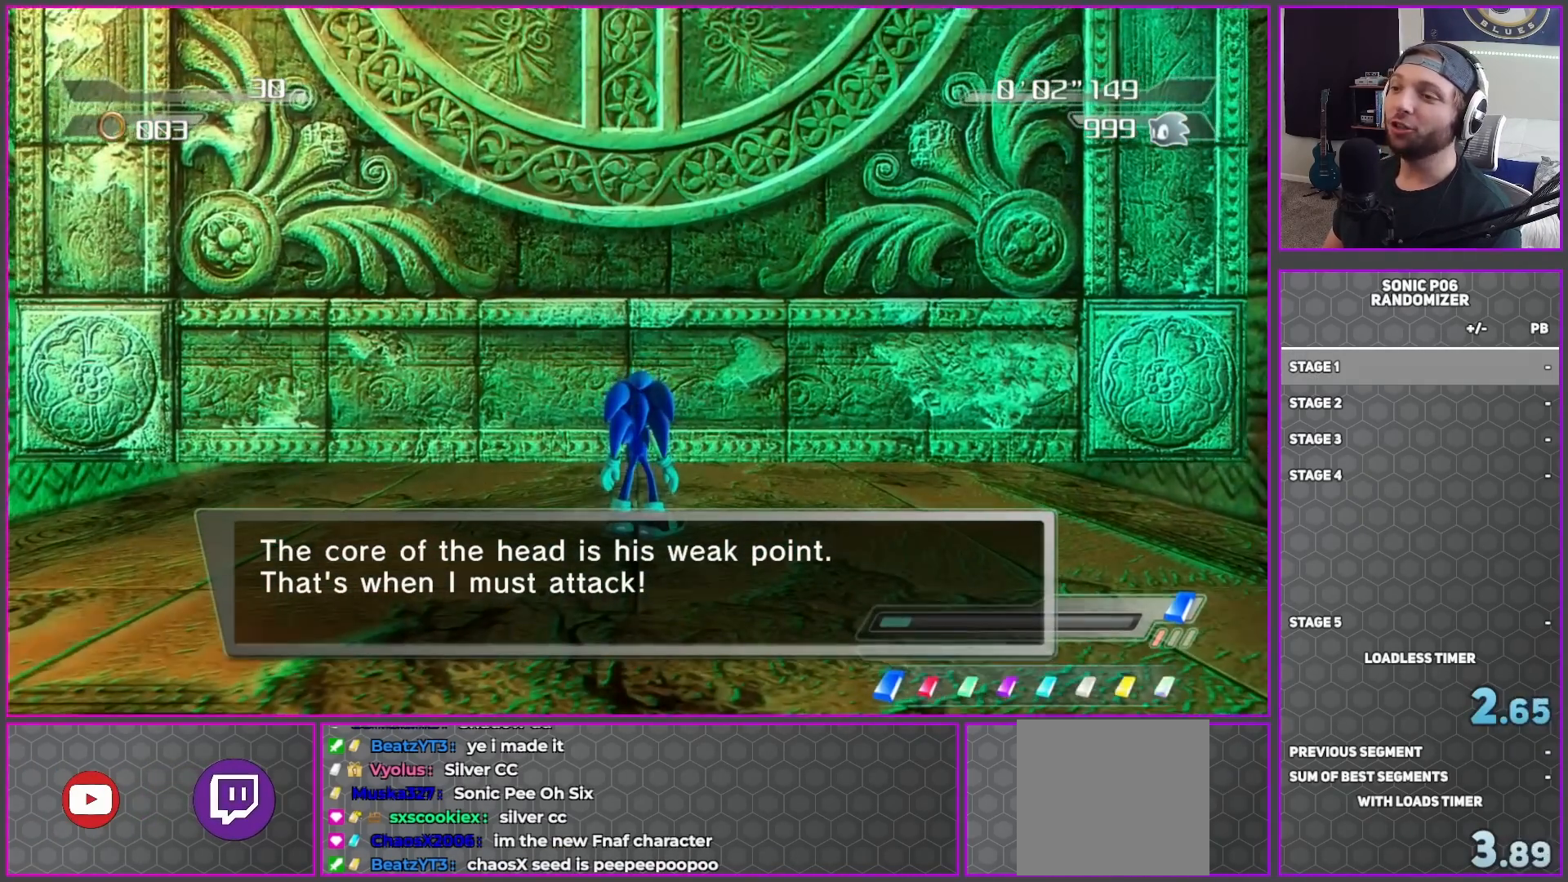
{"buttons": [], "left_stick": "up", "right_stick": "center", "events": []}
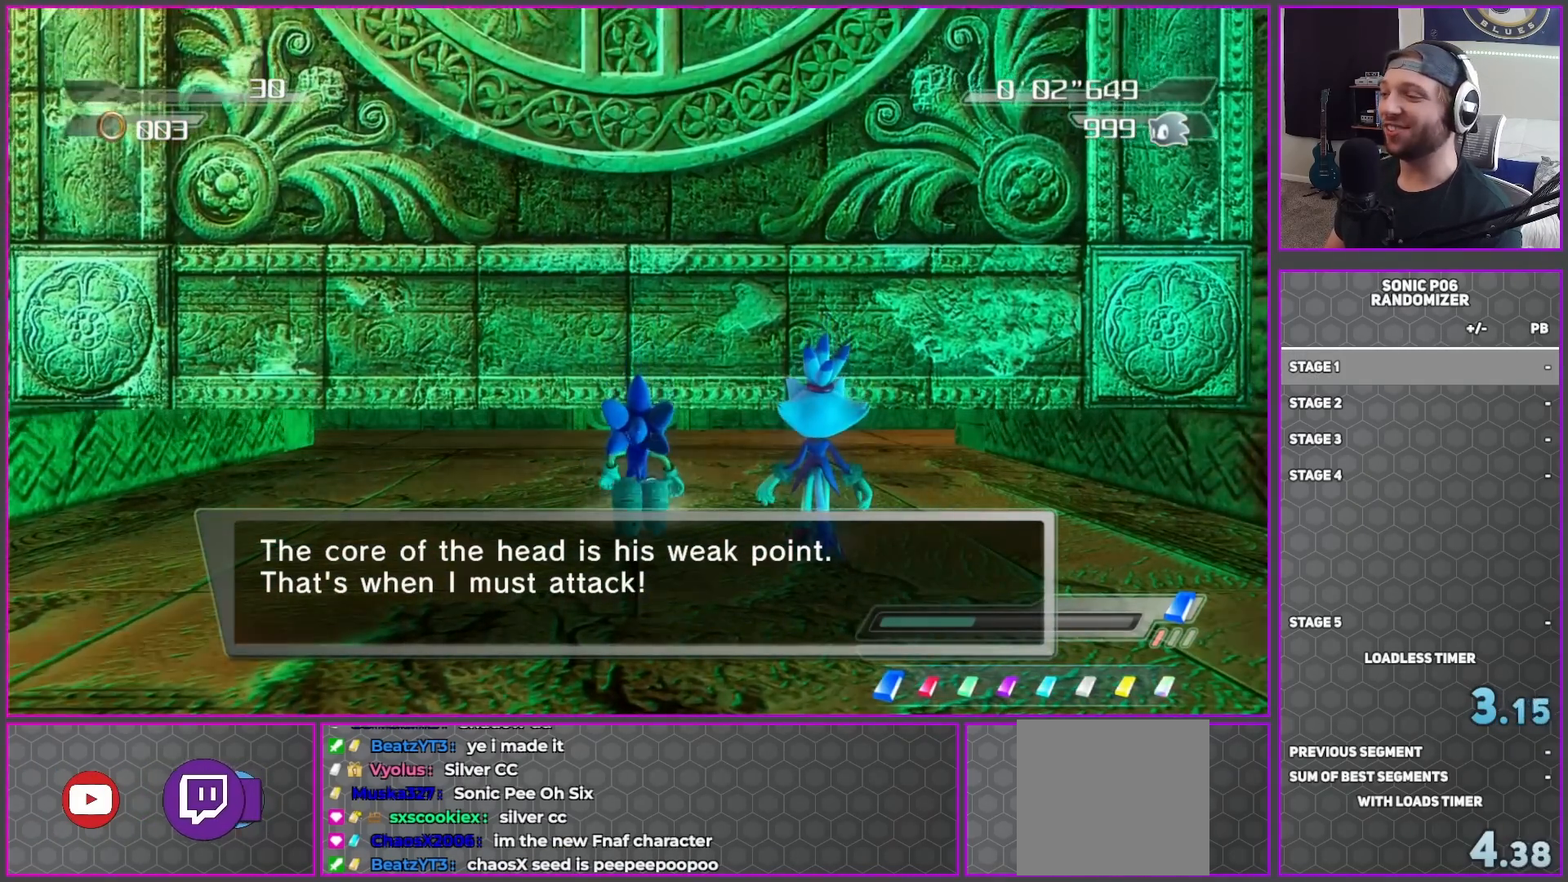
{"buttons": [], "left_stick": "up", "right_stick": "center", "events": []}
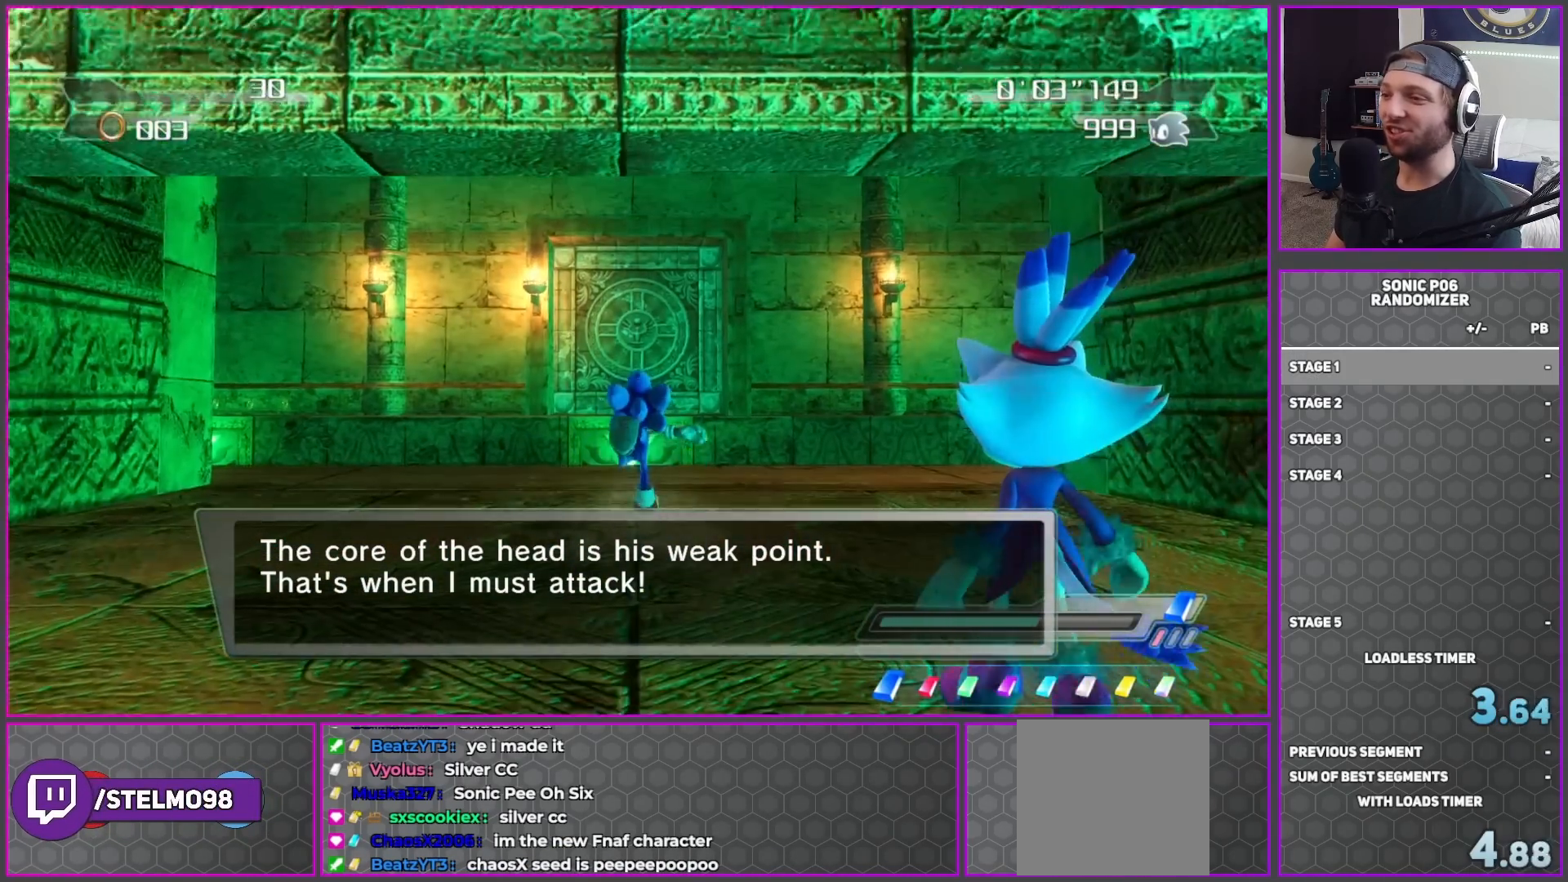
{"buttons": [], "left_stick": "up", "right_stick": "center", "events": [[250, "A", "down"], [283, "A", "up"]]}
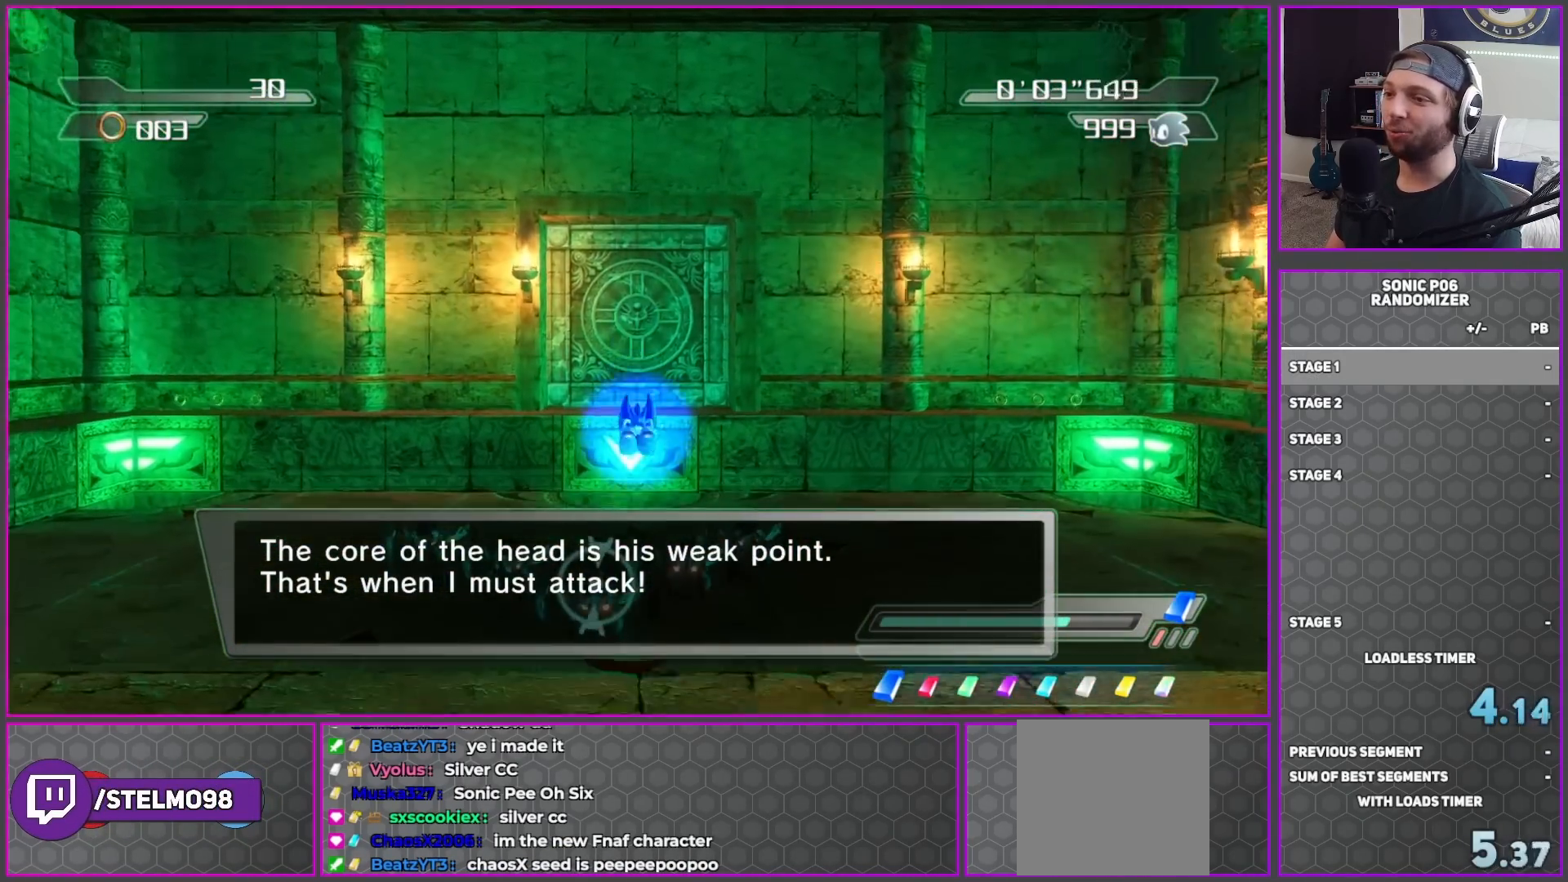
{"buttons": ["A"], "left_stick": "up", "right_stick": "center", "events": [[383, "A", "down"]]}
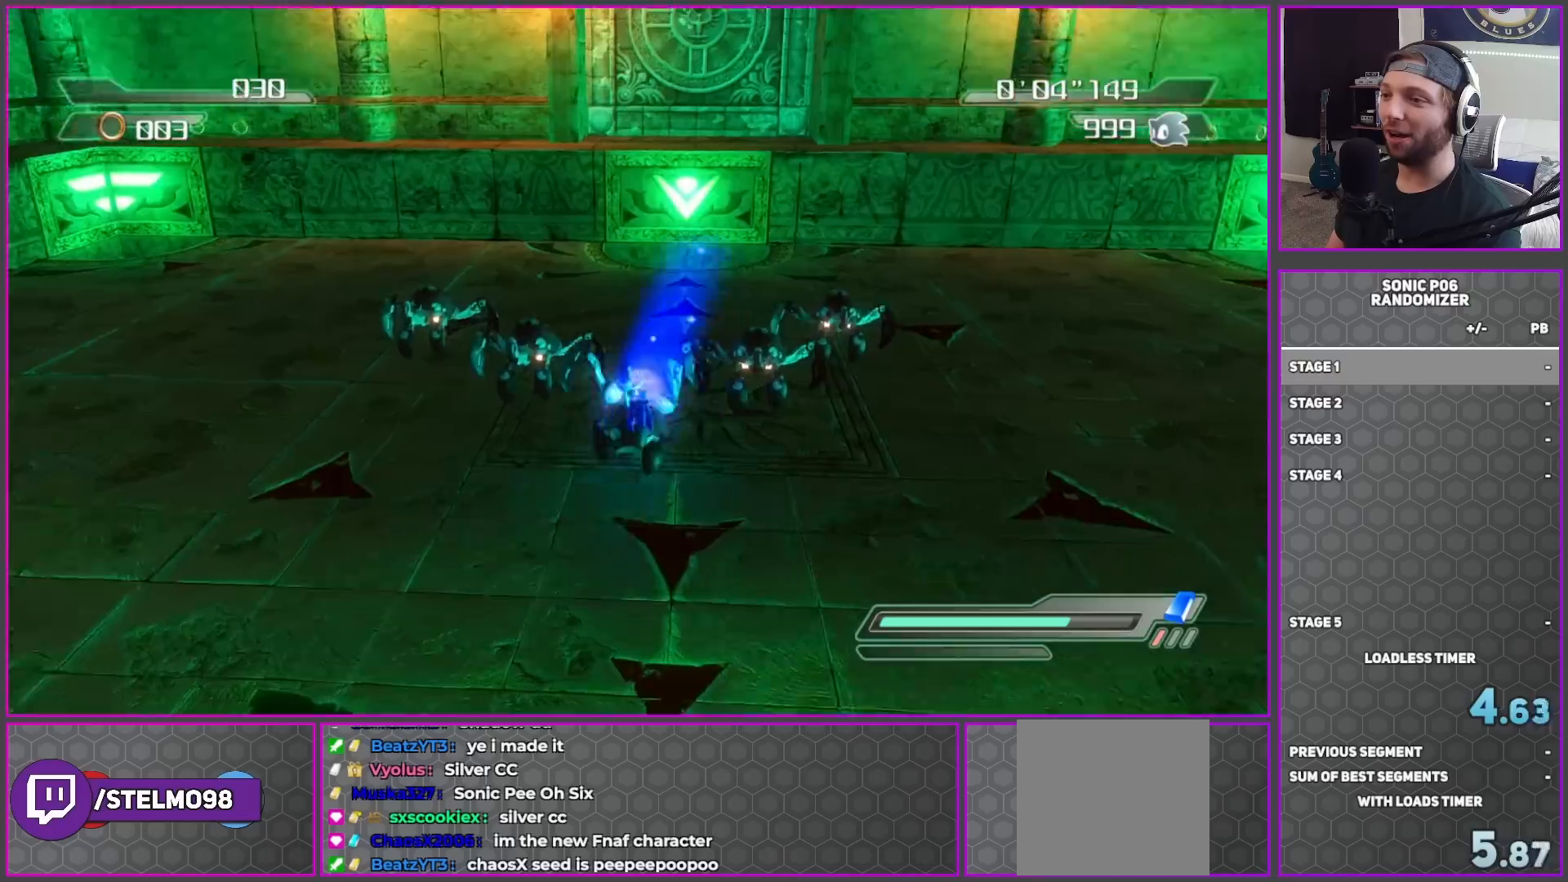
{"buttons": ["X"], "left_stick": "up-right", "right_stick": "center", "events": [[17, "A", "up"], [67, "left_stick", "right"], [167, "A", "down"], [283, "left_stick", "up-right"], [317, "A", "up"], [417, "X", "down"]]}
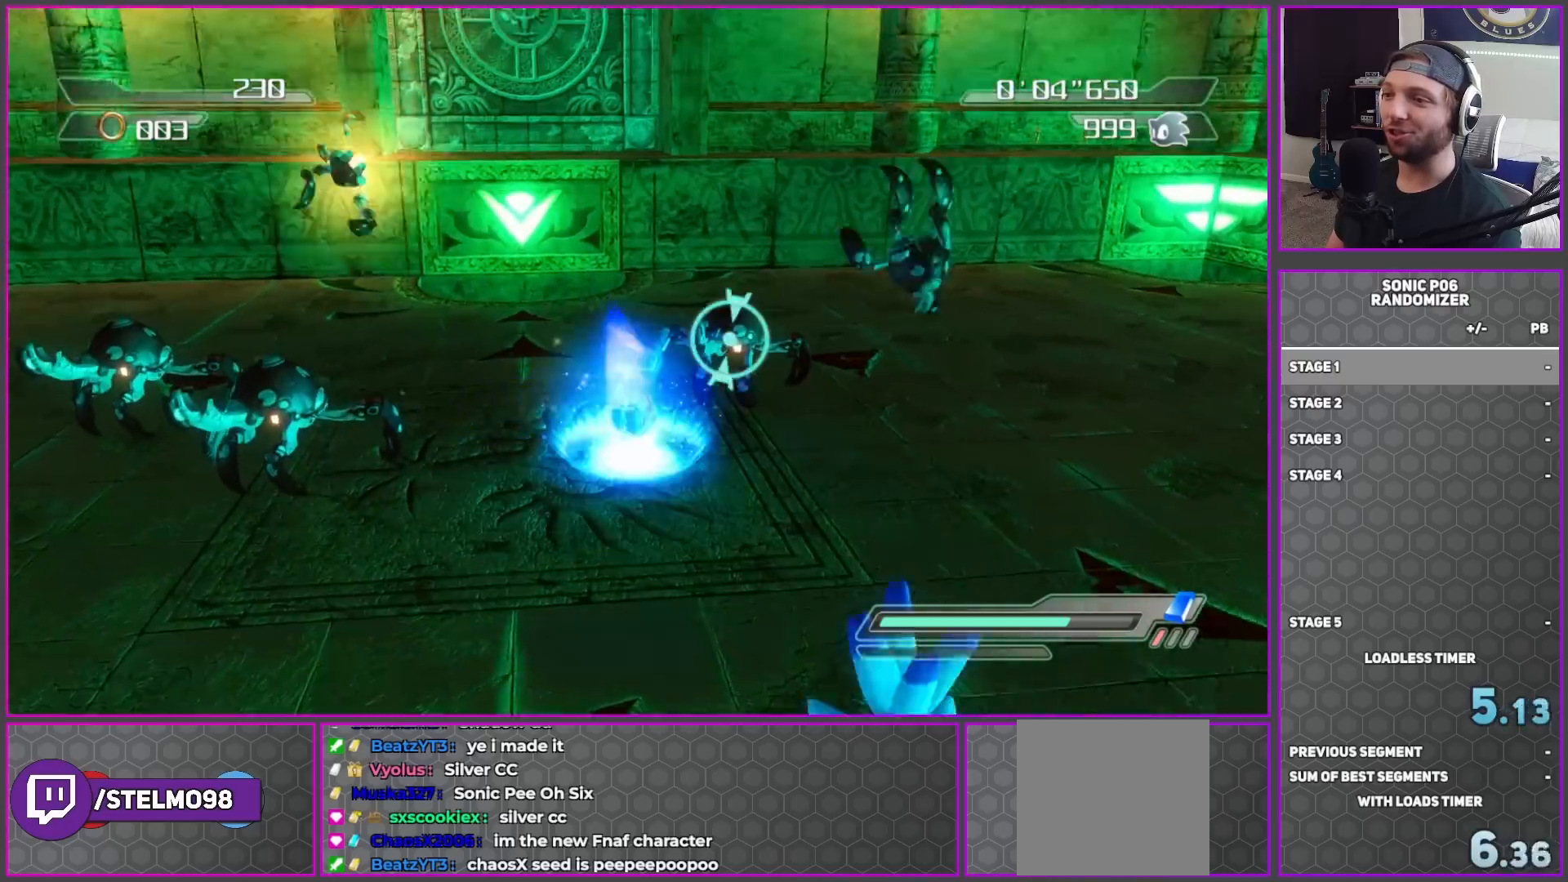
{"buttons": [], "left_stick": "down-left", "right_stick": "center", "events": [[100, "X", "up"], [183, "A", "down"], [317, "left_stick", "up-left"], [400, "left_stick", "down-left"], [433, "A", "up"]]}
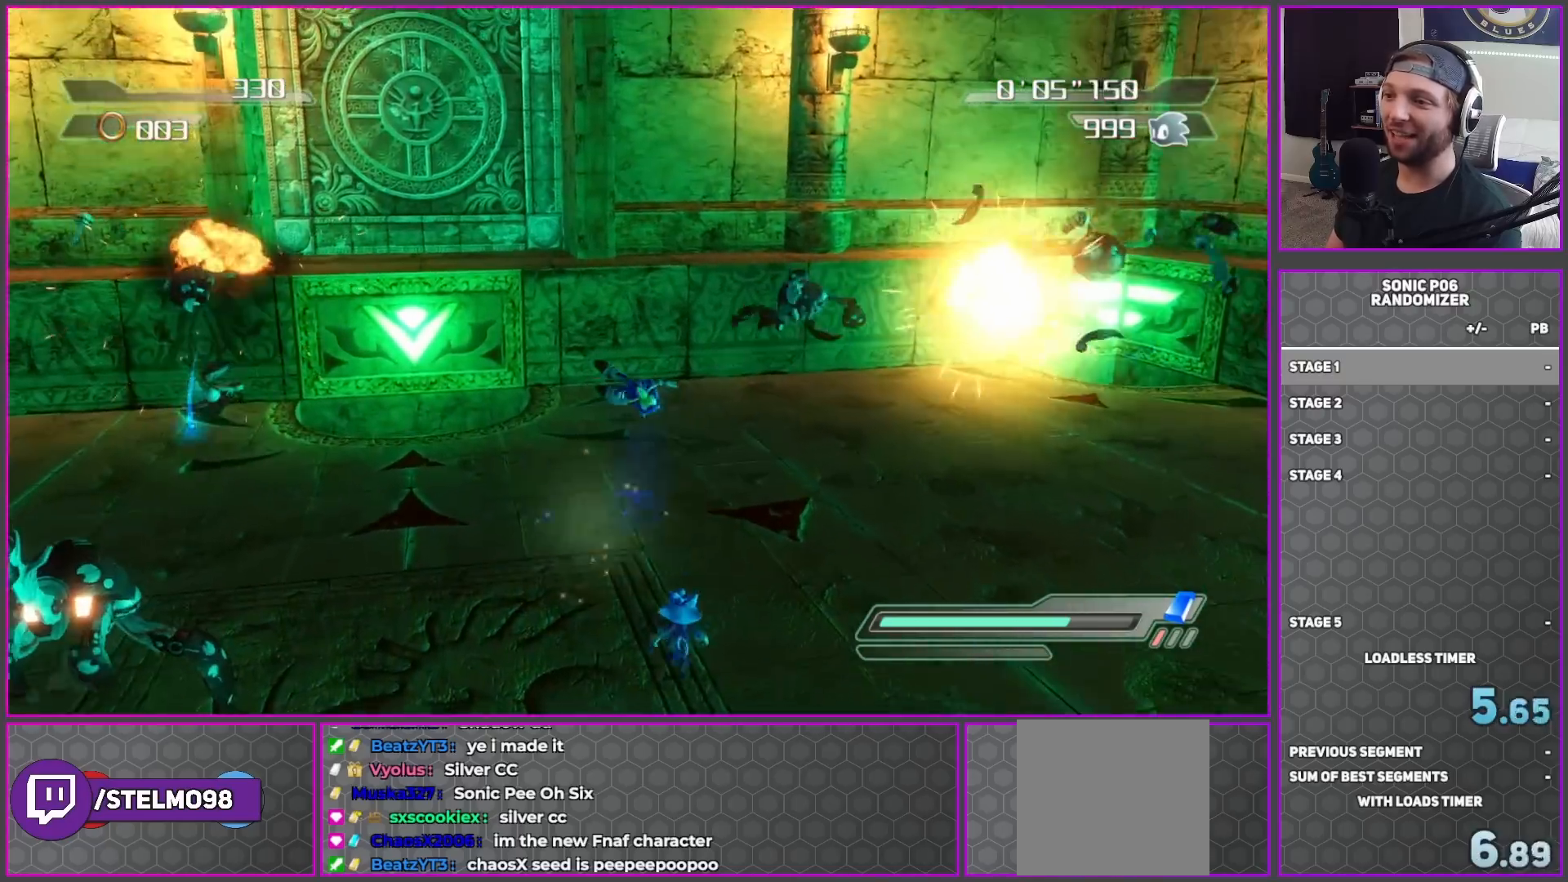
{"buttons": ["A"], "left_stick": "up", "right_stick": "center", "events": [[133, "A", "down"], [300, "left_stick", "up-left"], [317, "A", "up"], [417, "A", "down"], [417, "left_stick", "up"]]}
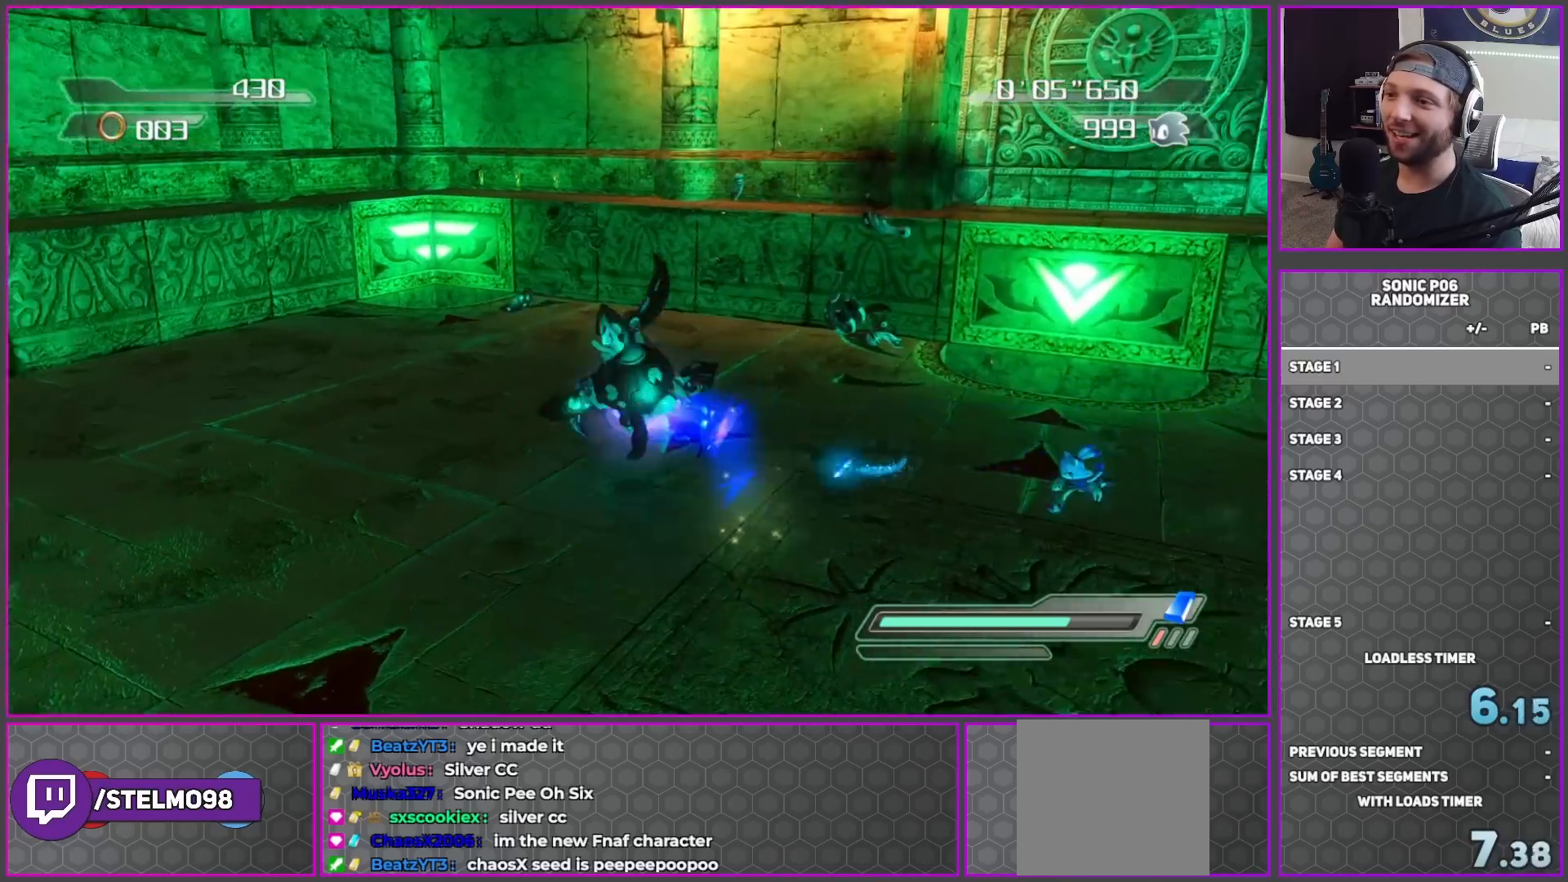
{"buttons": [], "left_stick": "down-right", "right_stick": "left", "events": [[117, "A", "up"], [150, "left_stick", "right"], [217, "left_stick", "down-right"], [300, "right_stick", "left"]]}
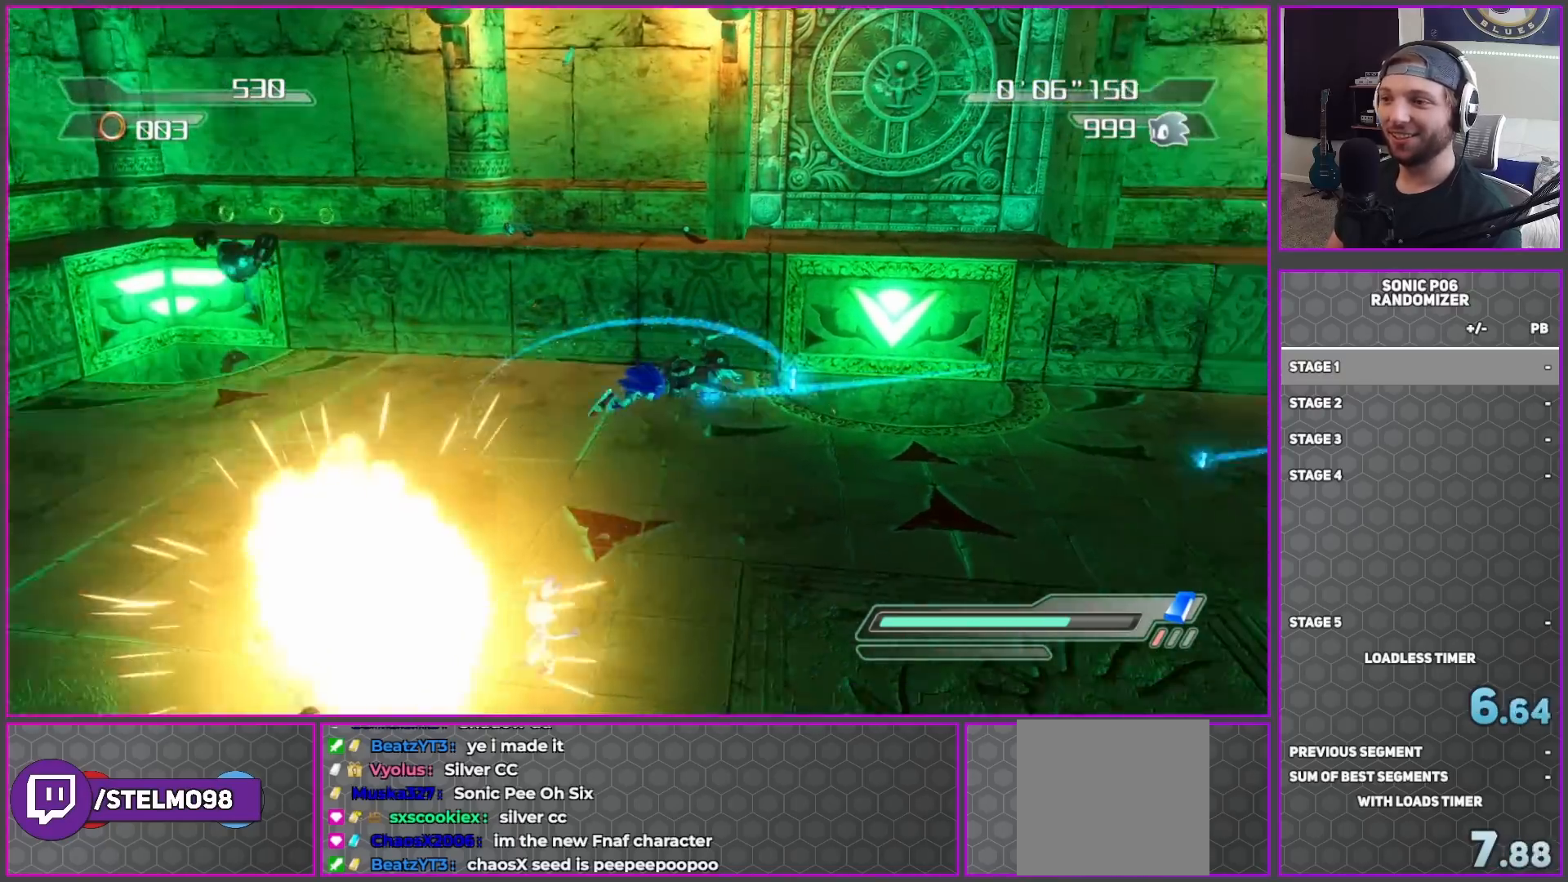
{"buttons": [], "left_stick": "up-right", "right_stick": "left", "events": [[67, "left_stick", "right"], [383, "left_stick", "up-right"]]}
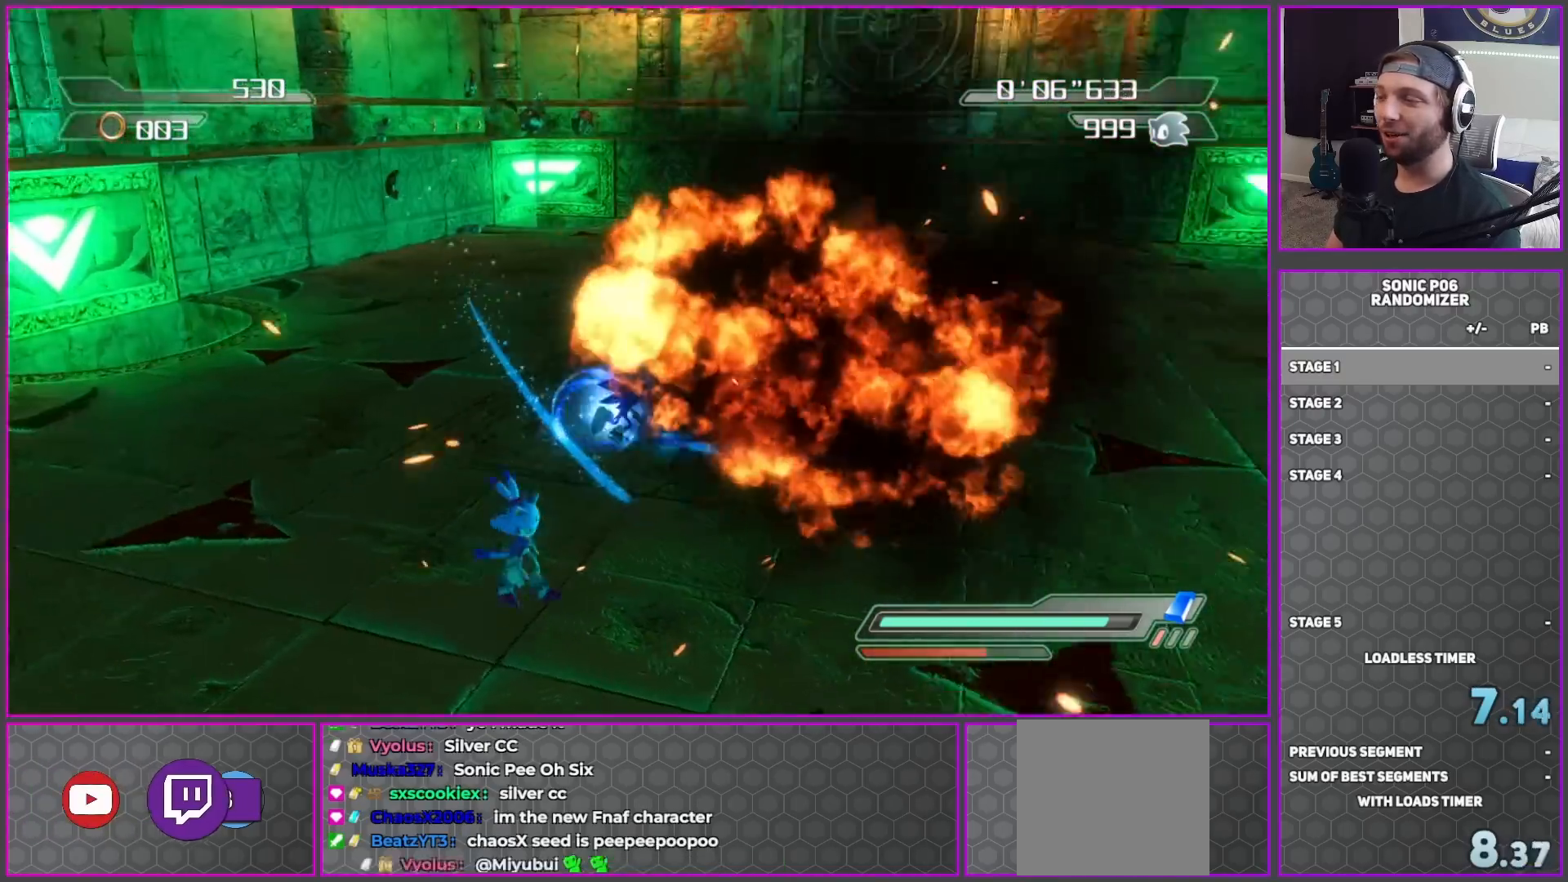
{"buttons": [], "left_stick": "up", "right_stick": "center", "events": [[83, "left_stick", "up"], [83, "right_stick", "center"]]}